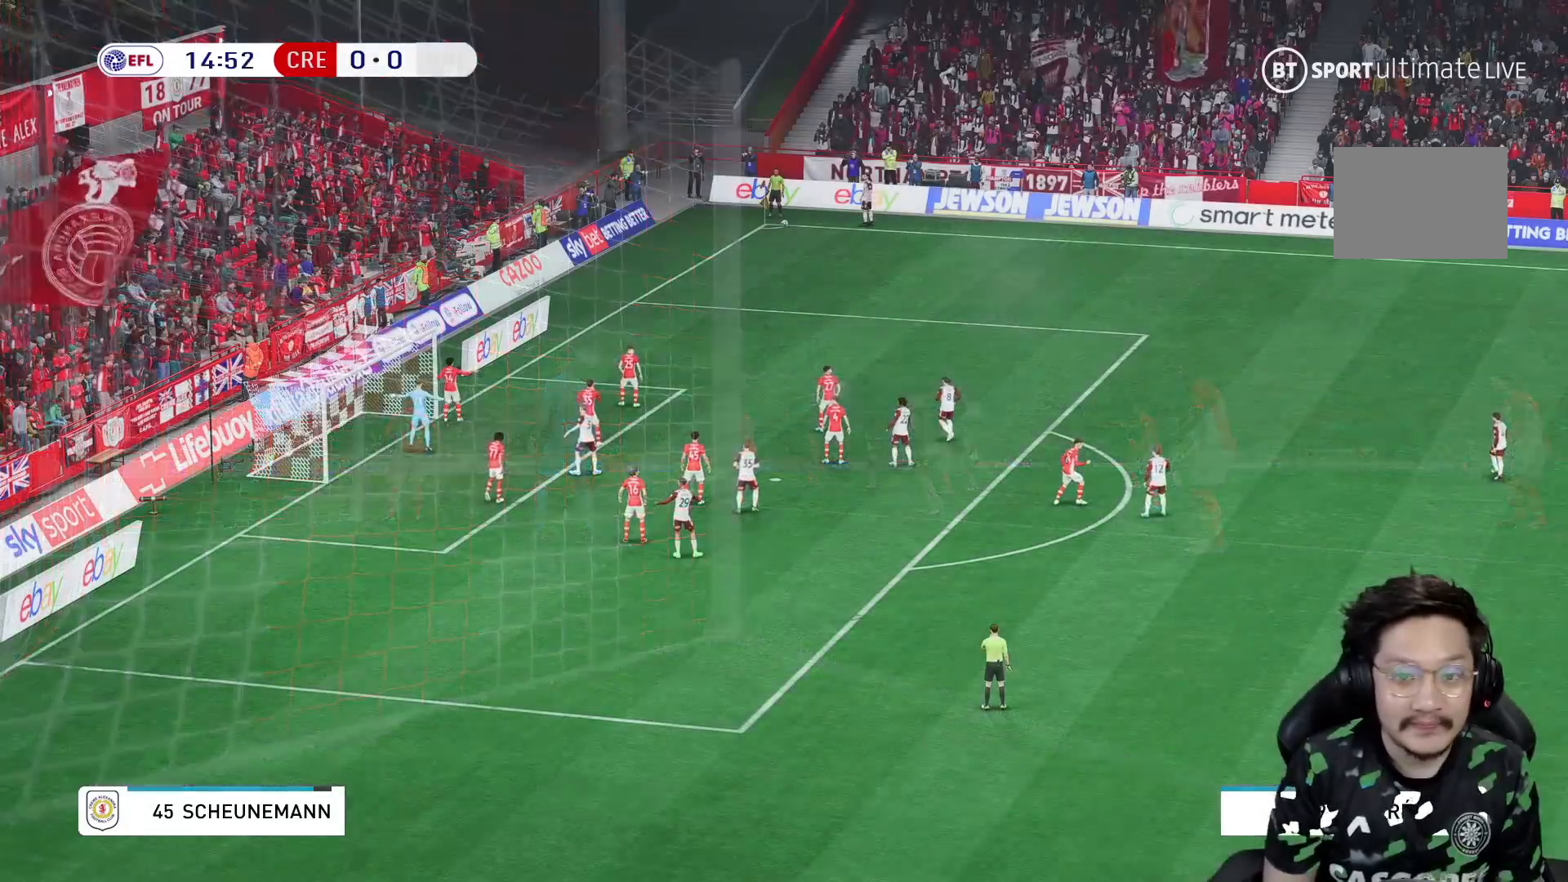
Gameplay with a controller (Xbox layout); each line is a JSON object with the inputs held at the frame after it (dt_ms = milliseconds from this image to that frame). "events" lists button and stick changes between this image and that frame as [ms after this image, input, new state], when the widget could be followed in between. Not read: L3 R3.
{"dt_ms": 500, "buttons": [], "left_stick": "center", "right_stick": "center", "events": []}
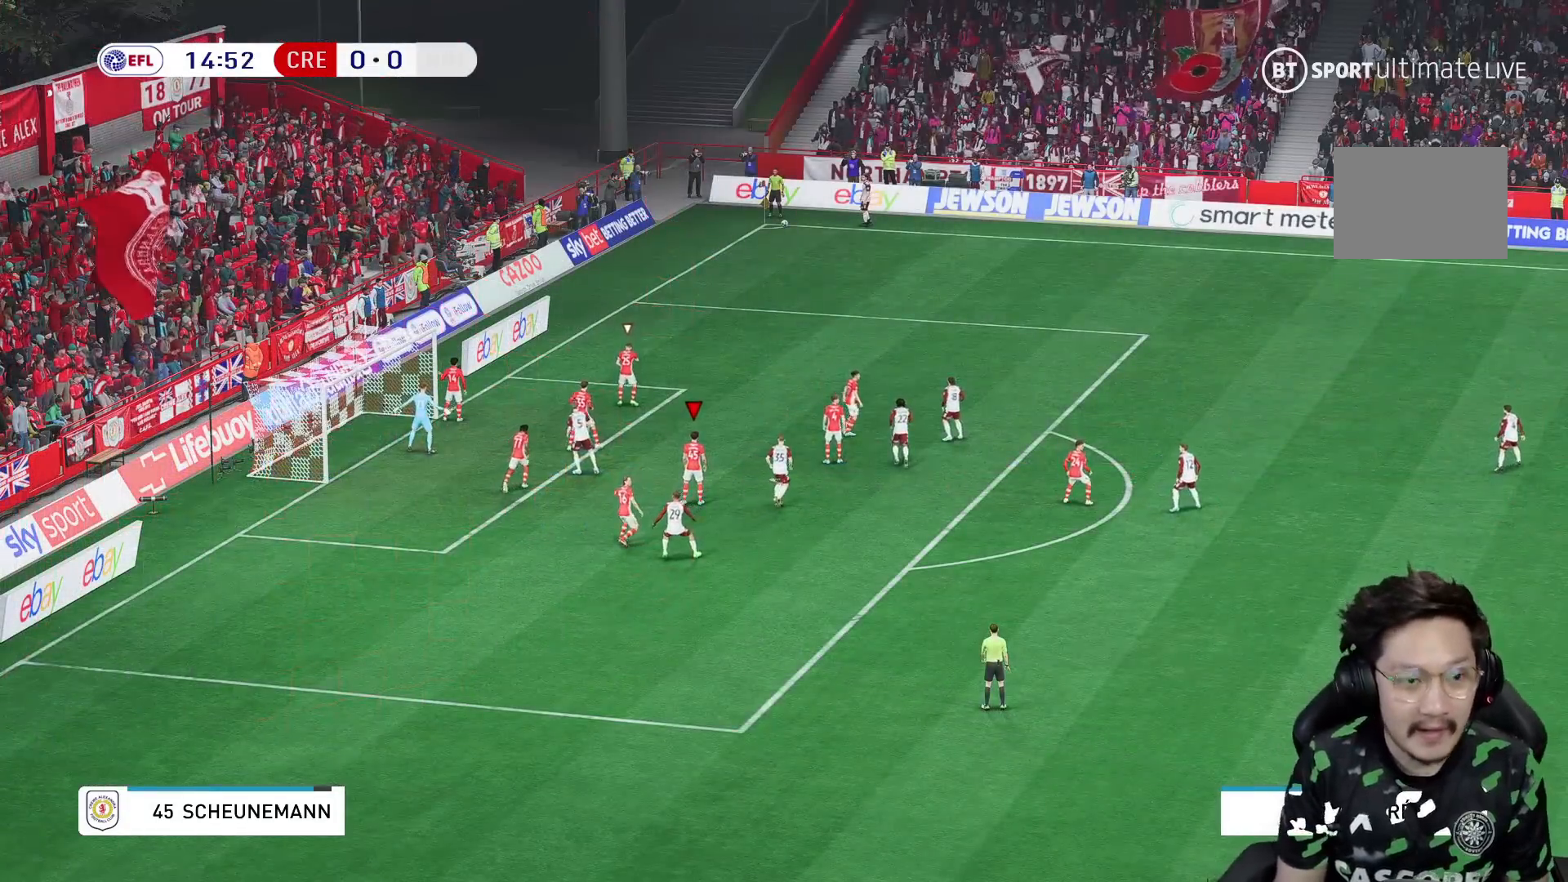
{"dt_ms": 500, "buttons": [], "left_stick": "center", "right_stick": "center", "events": [[367, "right_stick", "down"], [417, "right_stick", "center"]]}
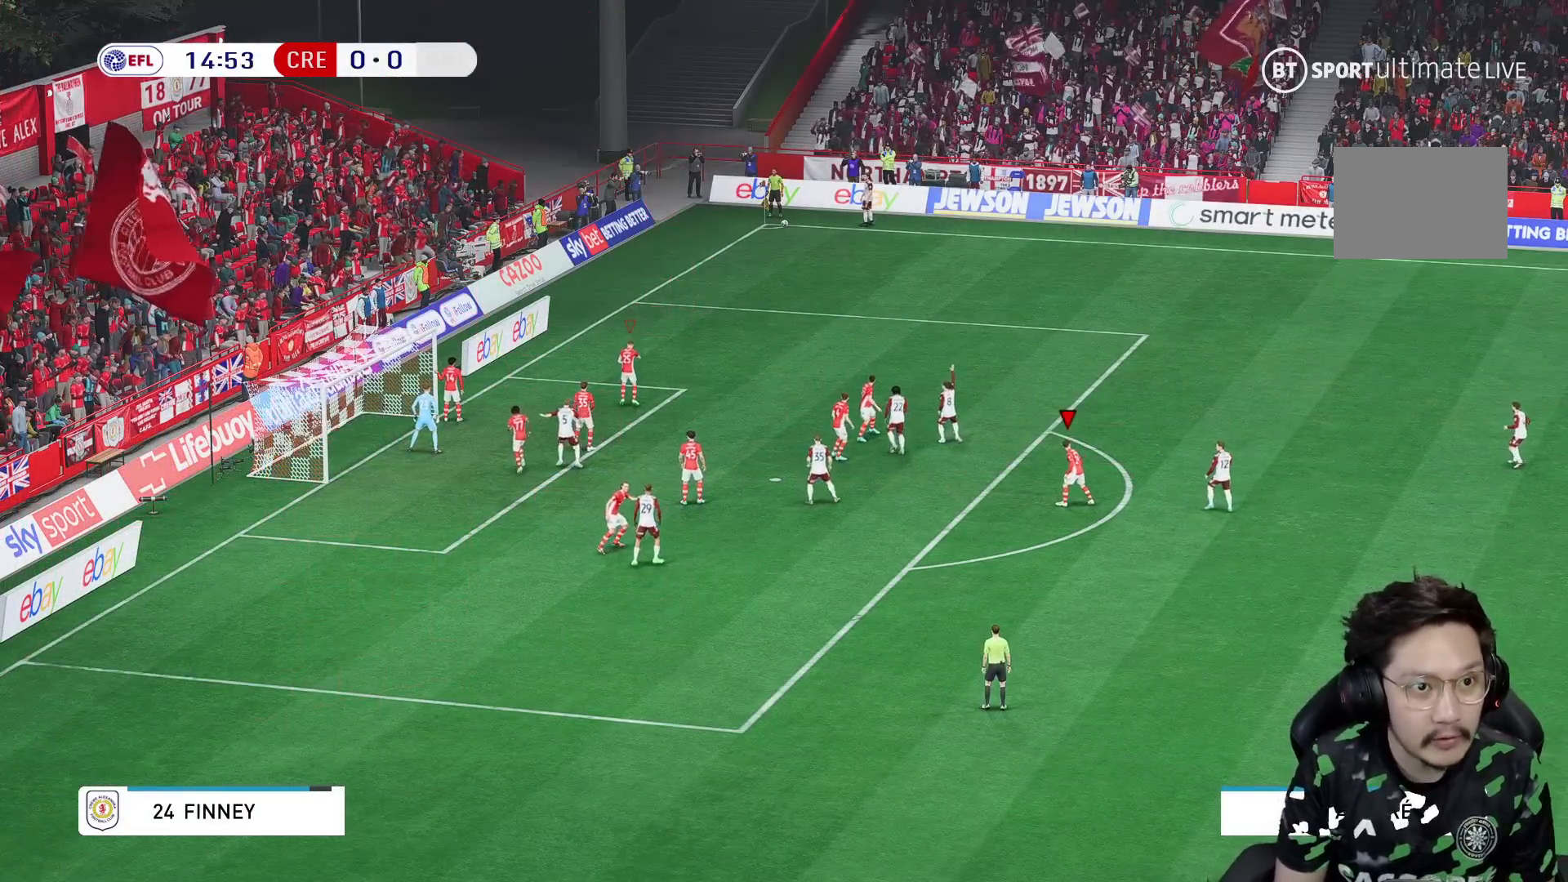
{"dt_ms": 500, "buttons": [], "left_stick": "center", "right_stick": "center"}
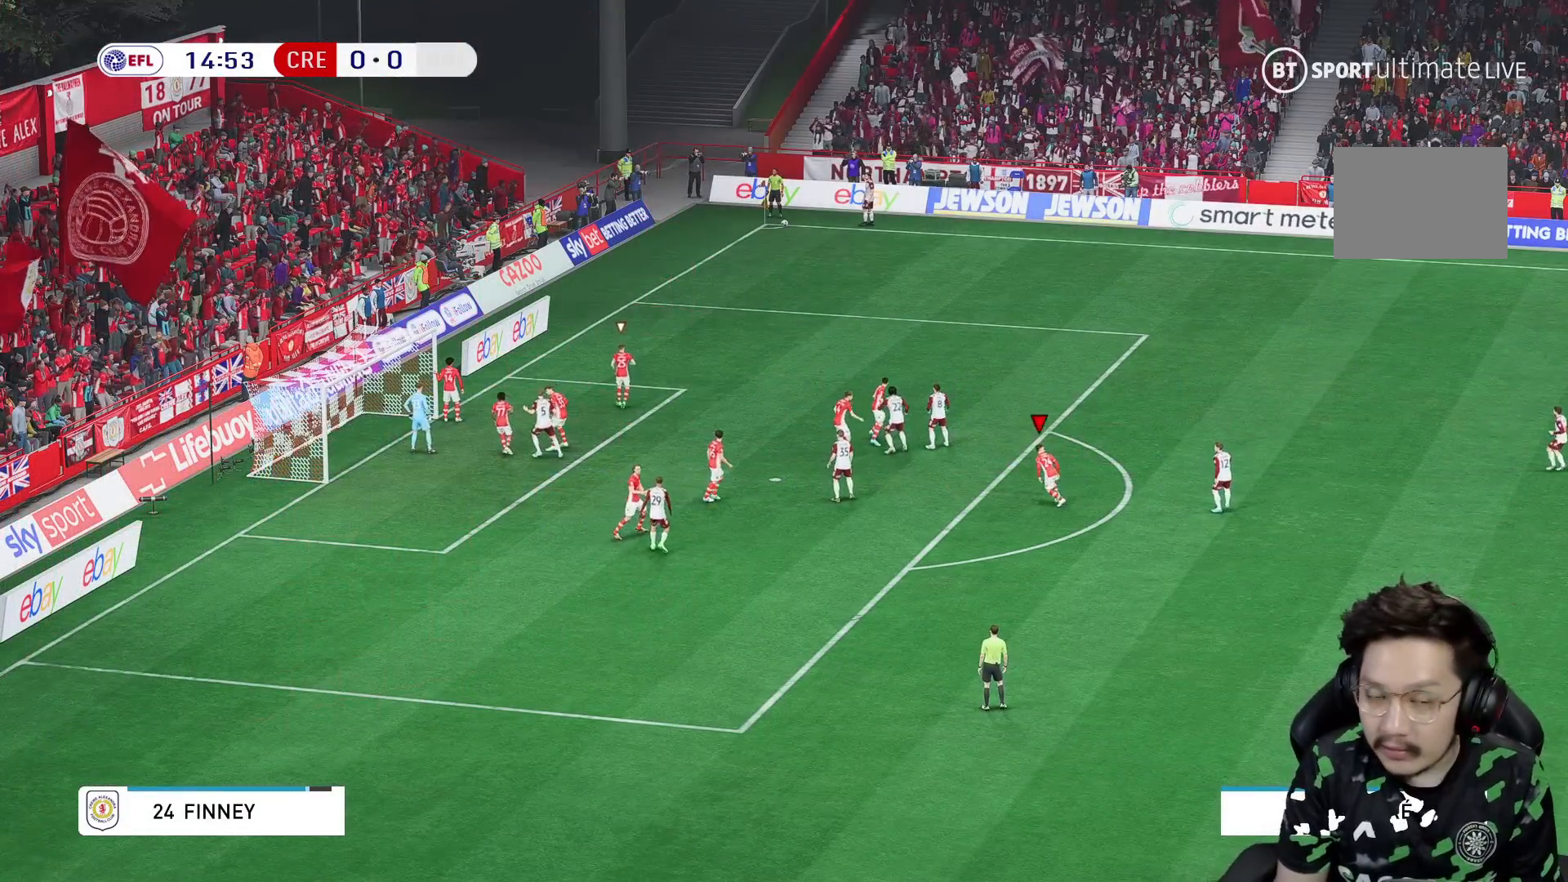
{"dt_ms": 500, "buttons": [], "left_stick": "up-right", "right_stick": "center", "events": [[150, "left_stick", "up-left"], [267, "left_stick", "up-right"]]}
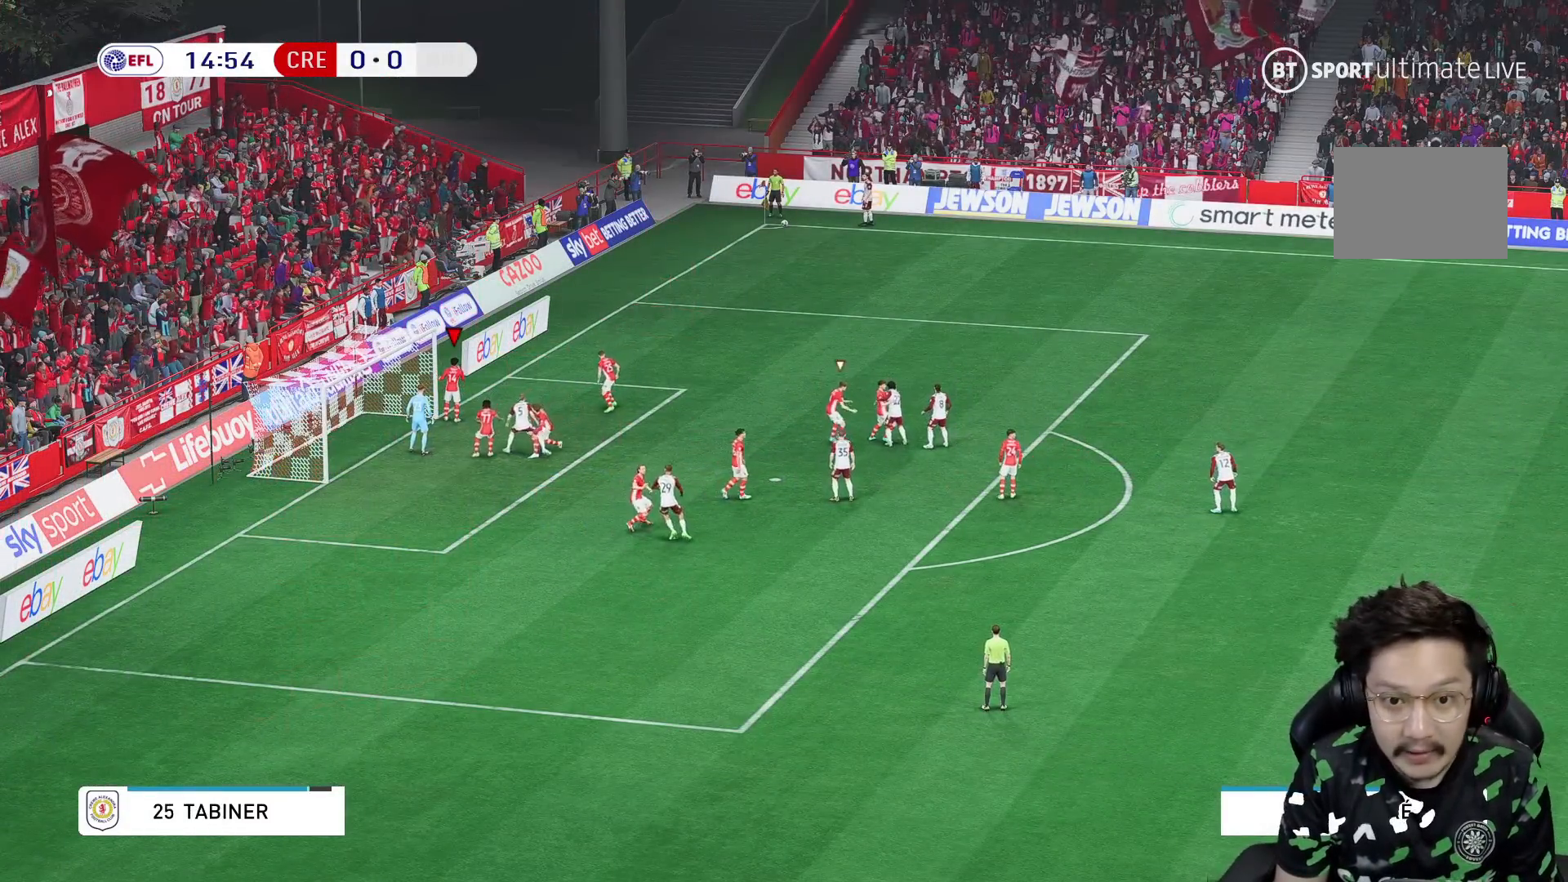
{"dt_ms": 1000, "buttons": [], "left_stick": "up", "right_stick": "center"}
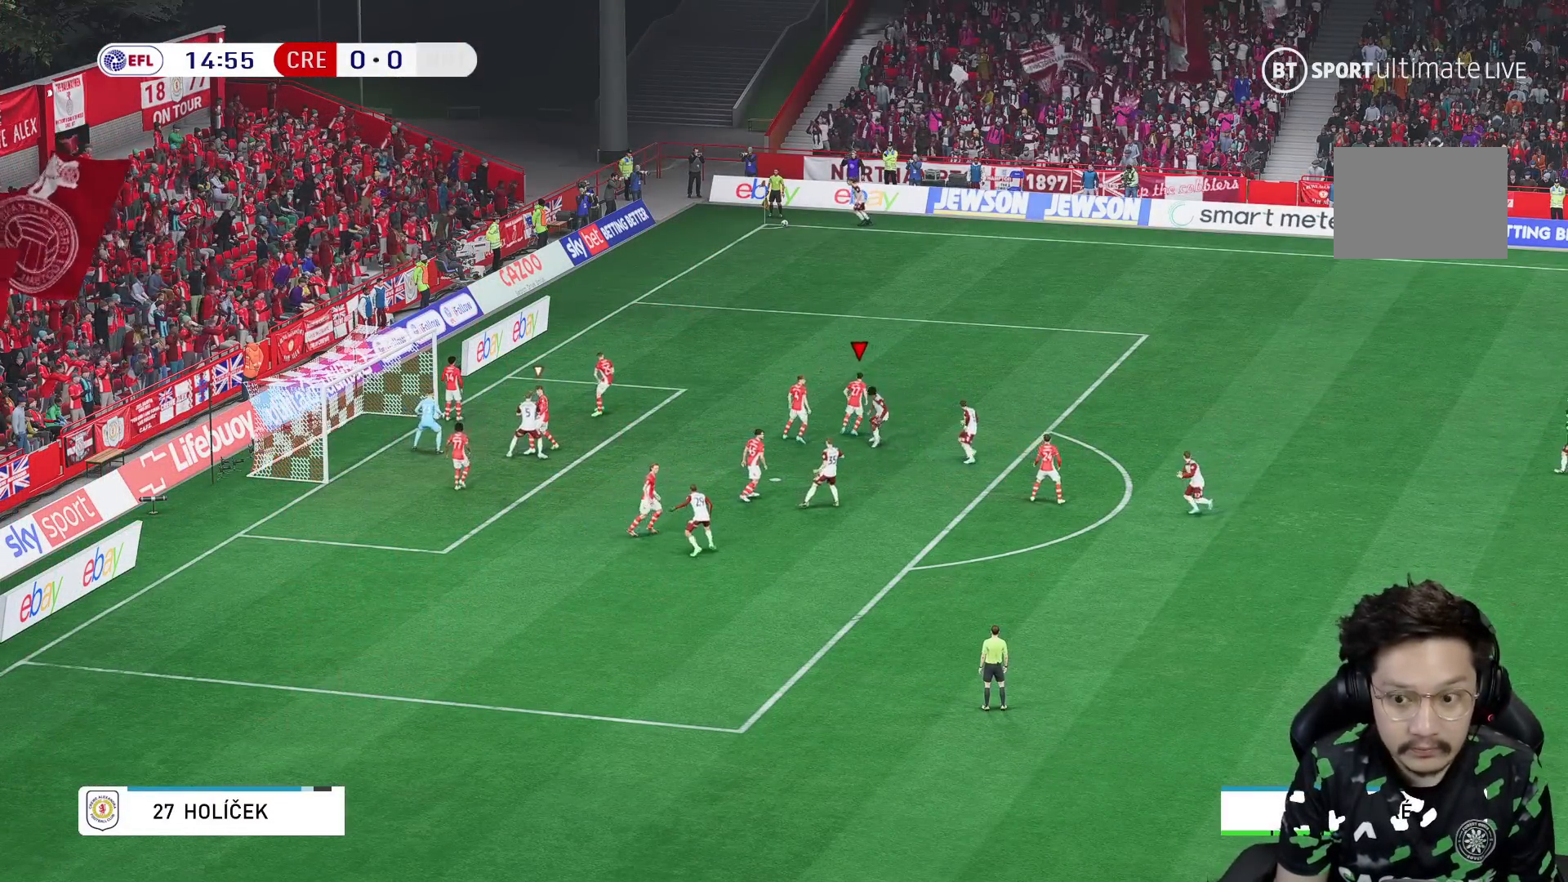
{"dt_ms": 500, "buttons": ["L2", "R1"], "left_stick": "center", "right_stick": "center", "events": [[17, "left_stick", "center"], [350, "L2", "down"], [417, "R1", "down"]]}
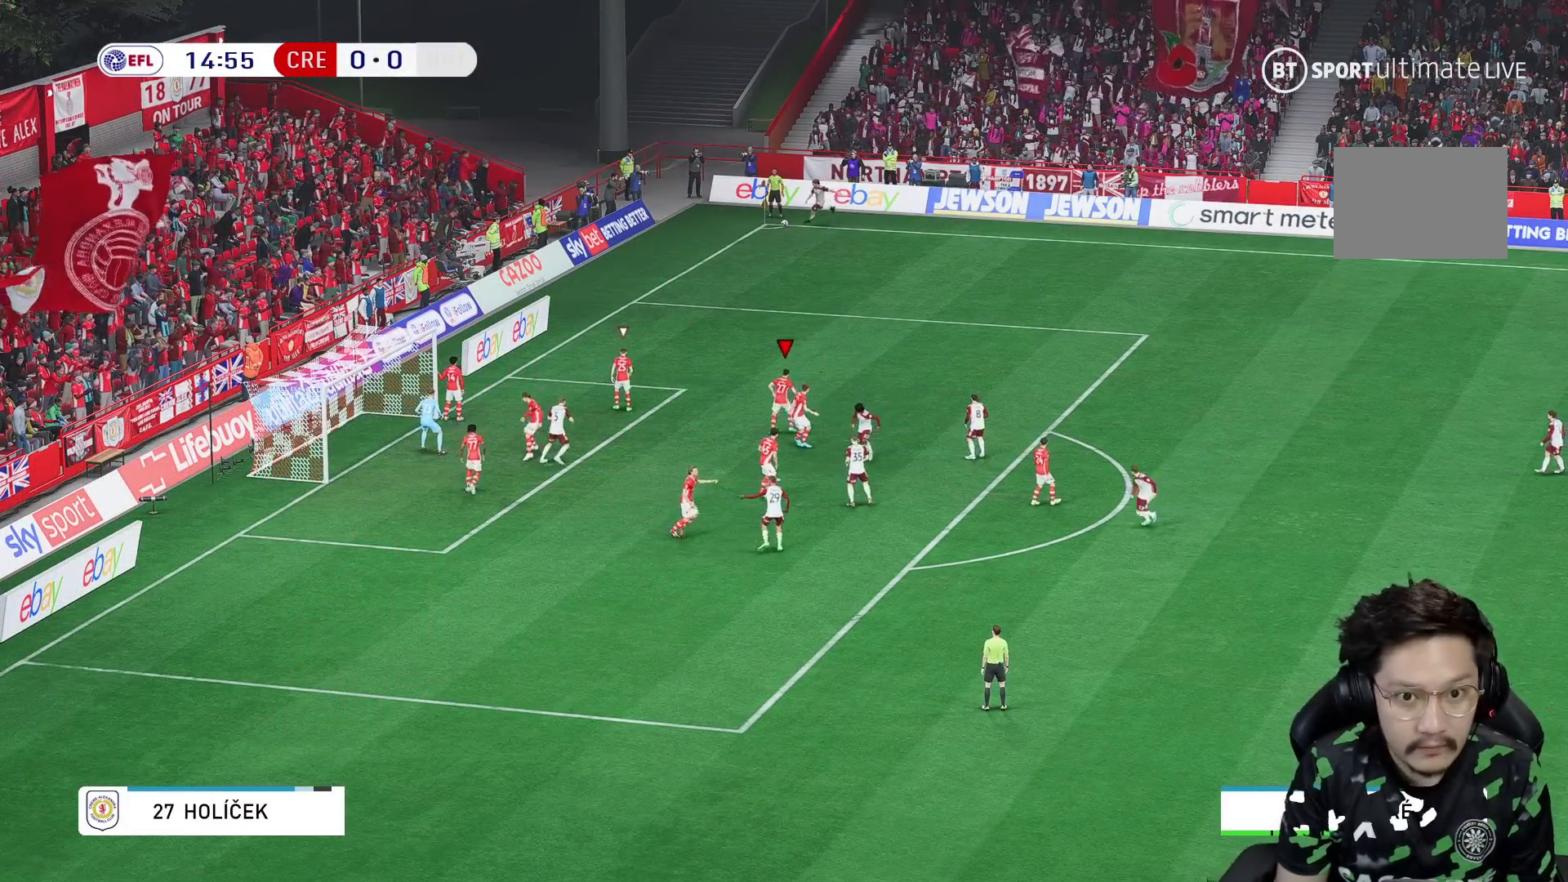
{"dt_ms": 500, "buttons": [], "left_stick": "down-right", "right_stick": "center", "events": [[117, "R1", "up"], [250, "left_stick", "down"], [350, "L2", "up"], [350, "left_stick", "down-right"]]}
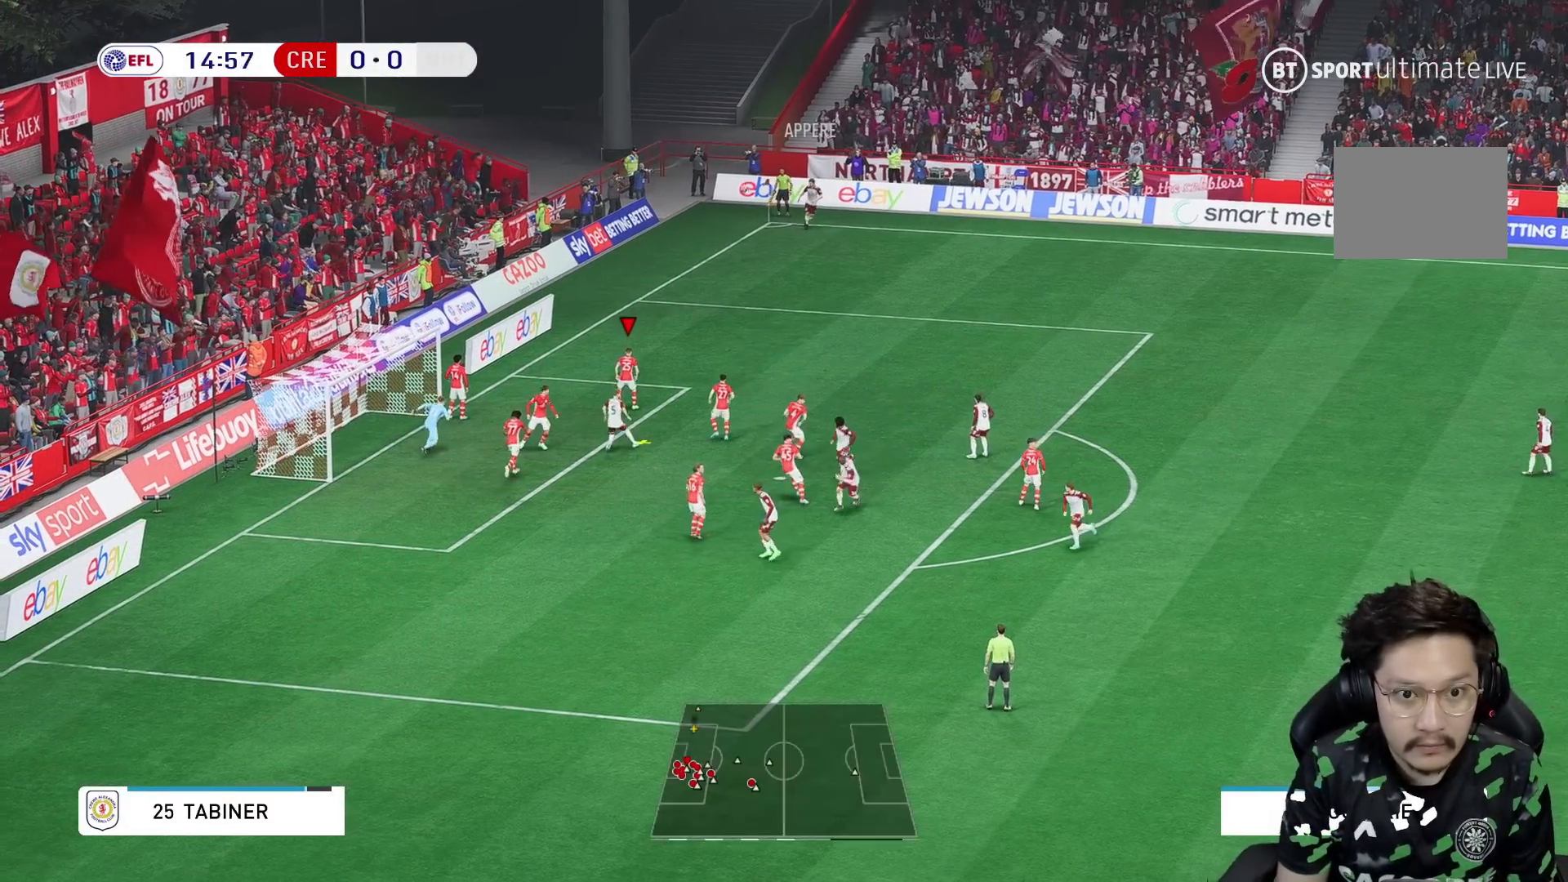
{"dt_ms": 500, "buttons": ["X"], "left_stick": "right", "right_stick": "center", "events": [[183, "left_stick", "right"], [467, "X", "down"]]}
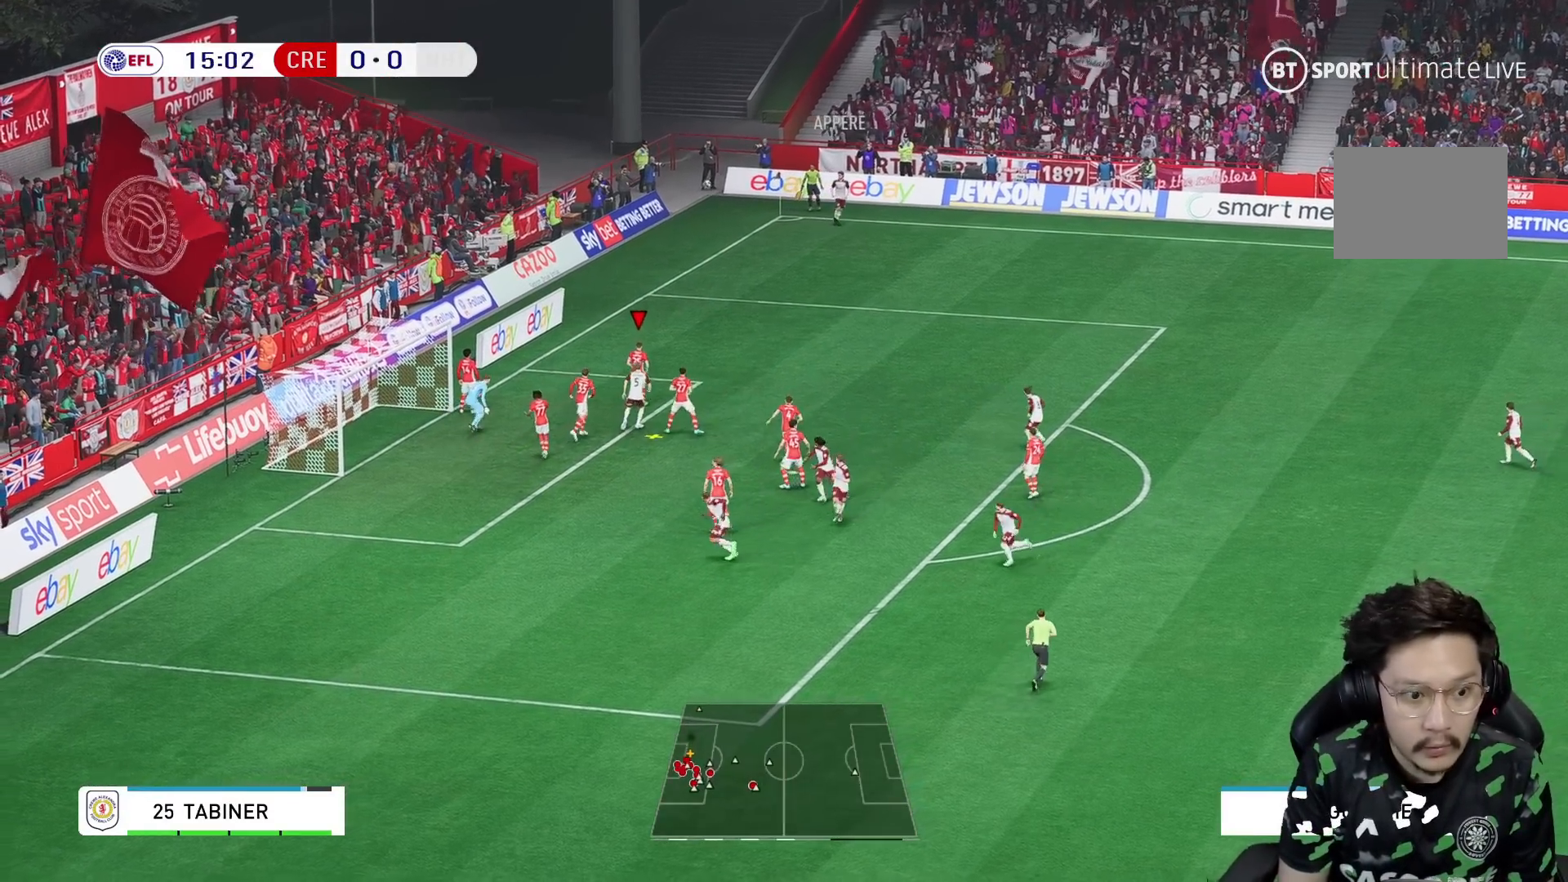
{"dt_ms": 500, "buttons": ["R1"], "left_stick": "down-right", "right_stick": "center", "events": [[283, "left_stick", "down-right"], [350, "X", "up"], [483, "R1", "down"]]}
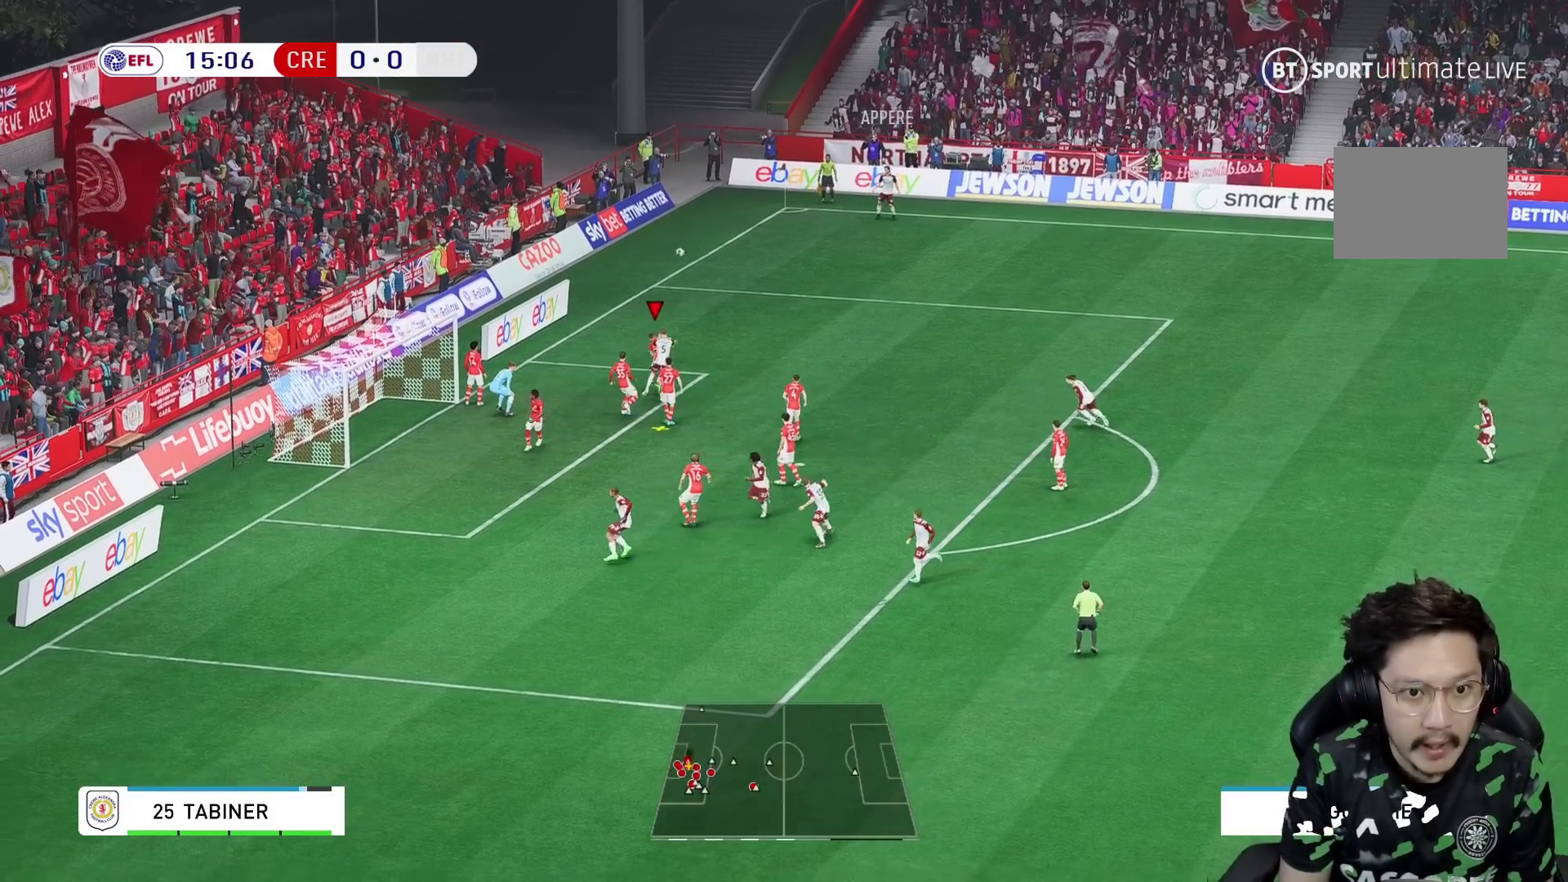
{"dt_ms": 500, "buttons": [], "left_stick": "down-right", "right_stick": "center"}
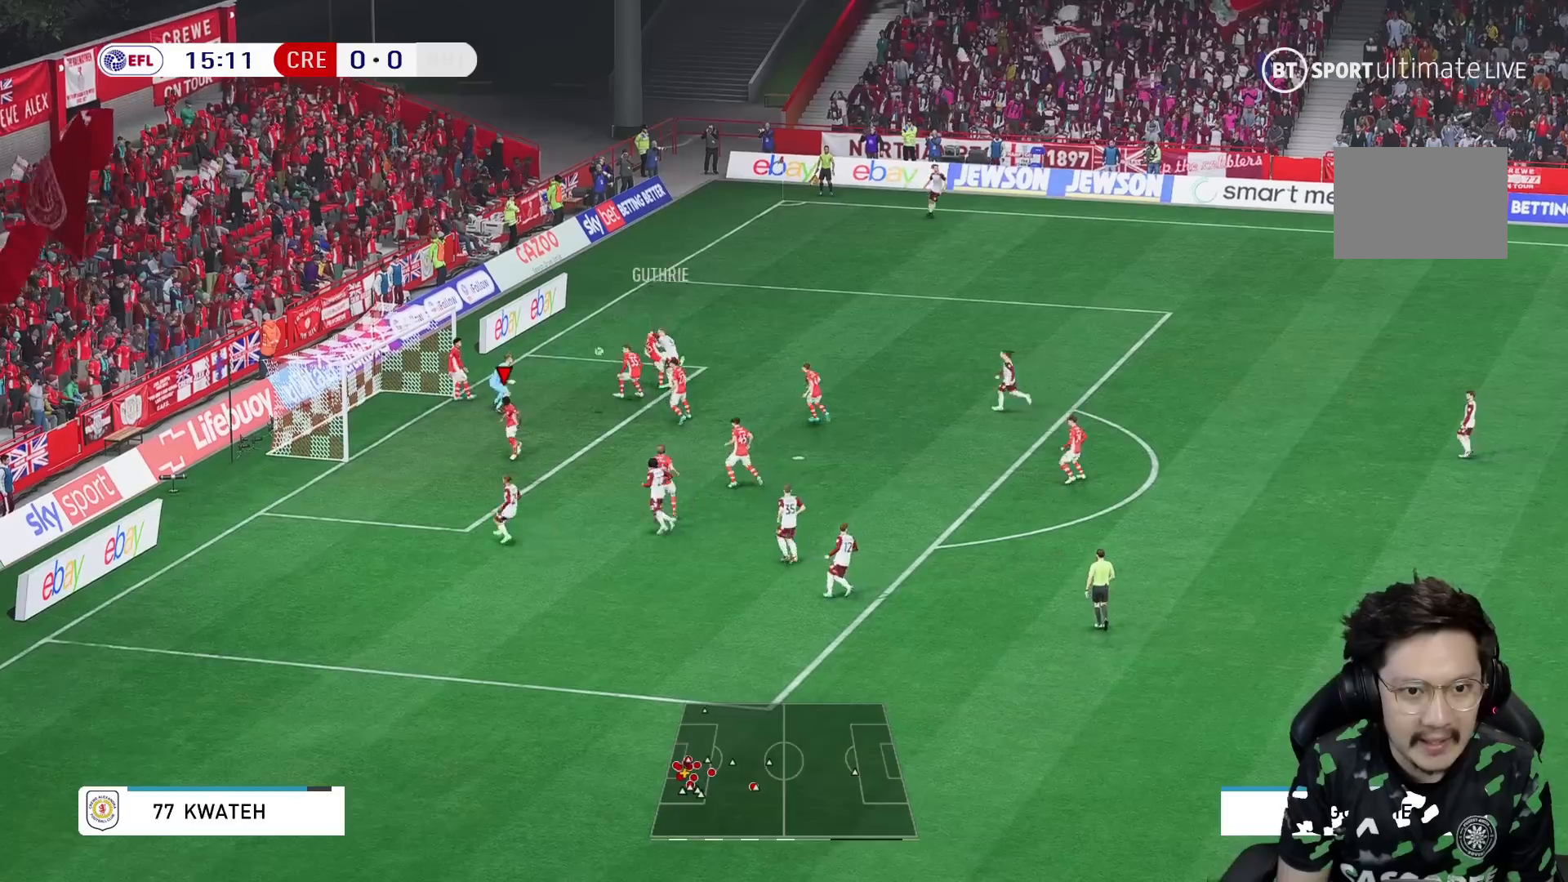
{"dt_ms": 500, "buttons": [], "left_stick": "down-right", "right_stick": "center", "events": [[50, "X", "down"], [200, "X", "up"]]}
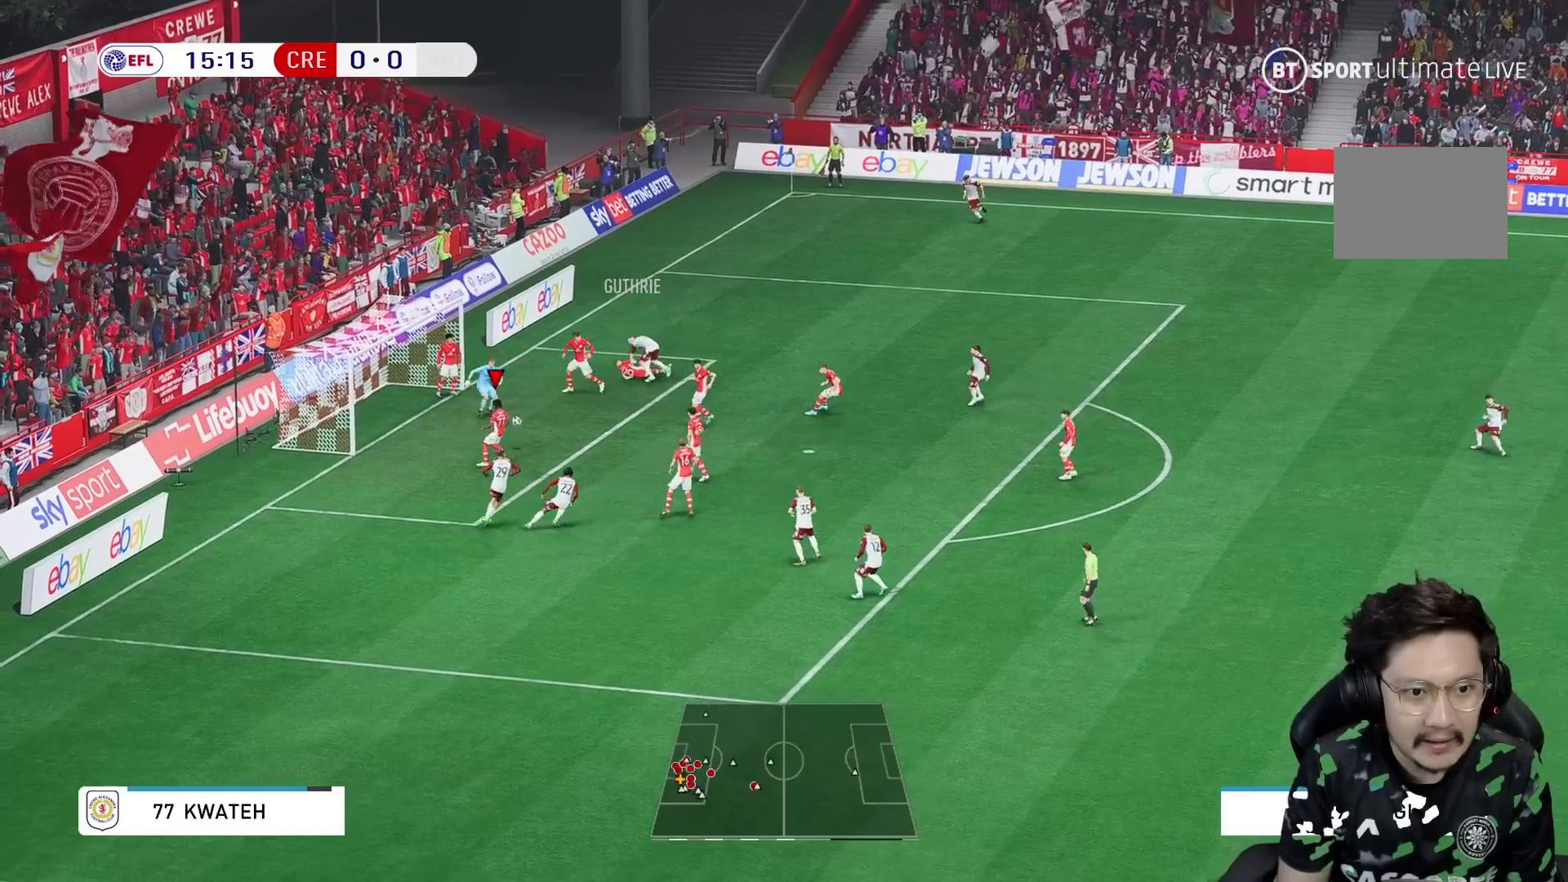
{"dt_ms": 500, "buttons": [], "left_stick": "down-right", "right_stick": "center", "events": []}
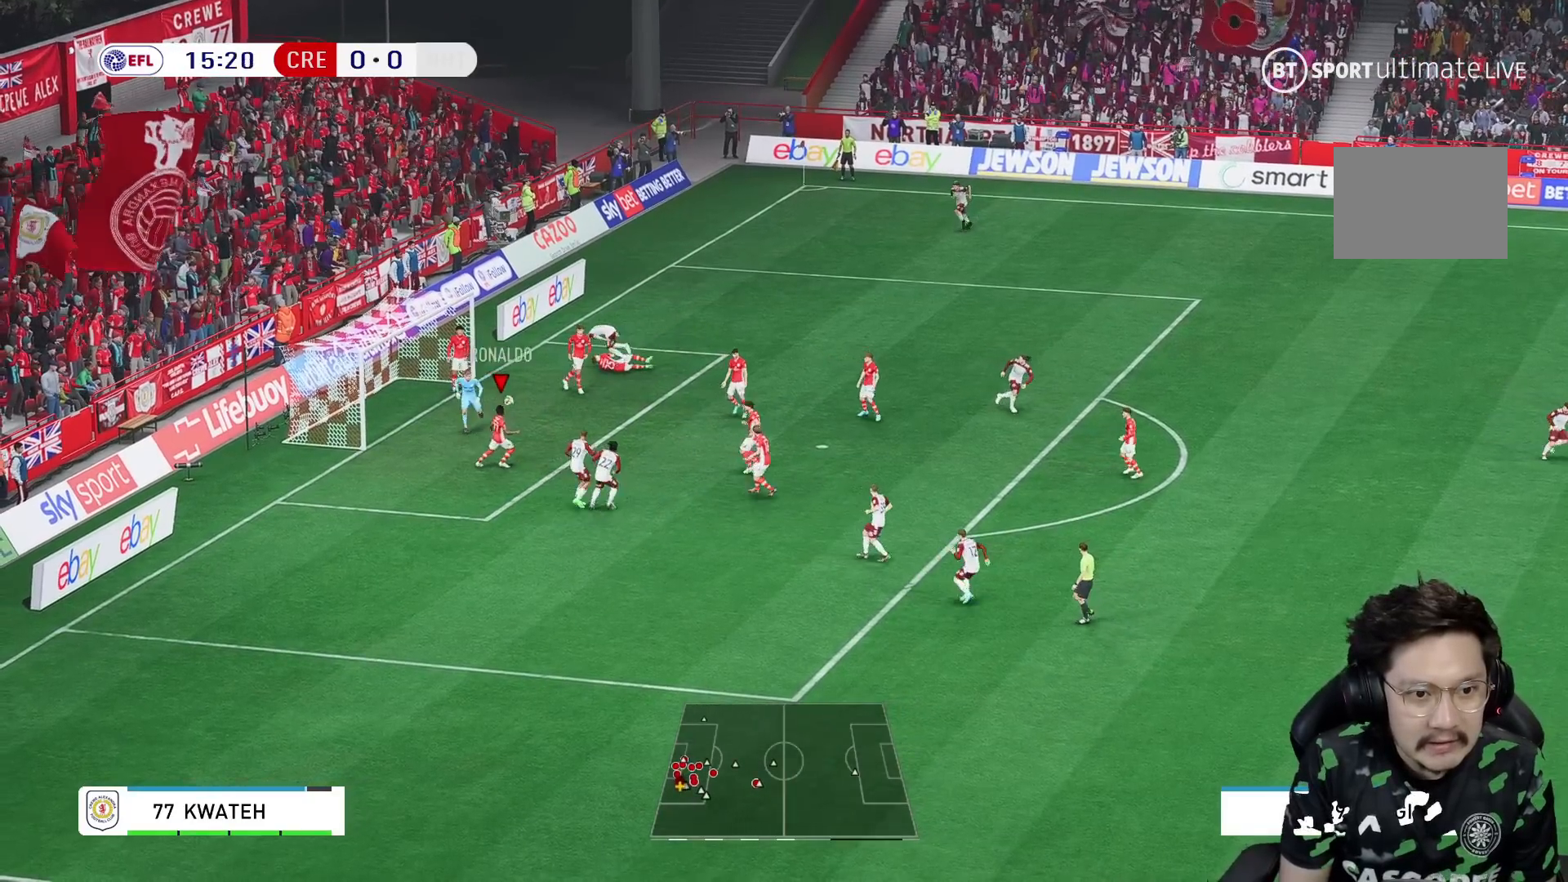
{"dt_ms": 500, "buttons": [], "left_stick": "right", "right_stick": "center", "events": [[83, "left_stick", "right"]]}
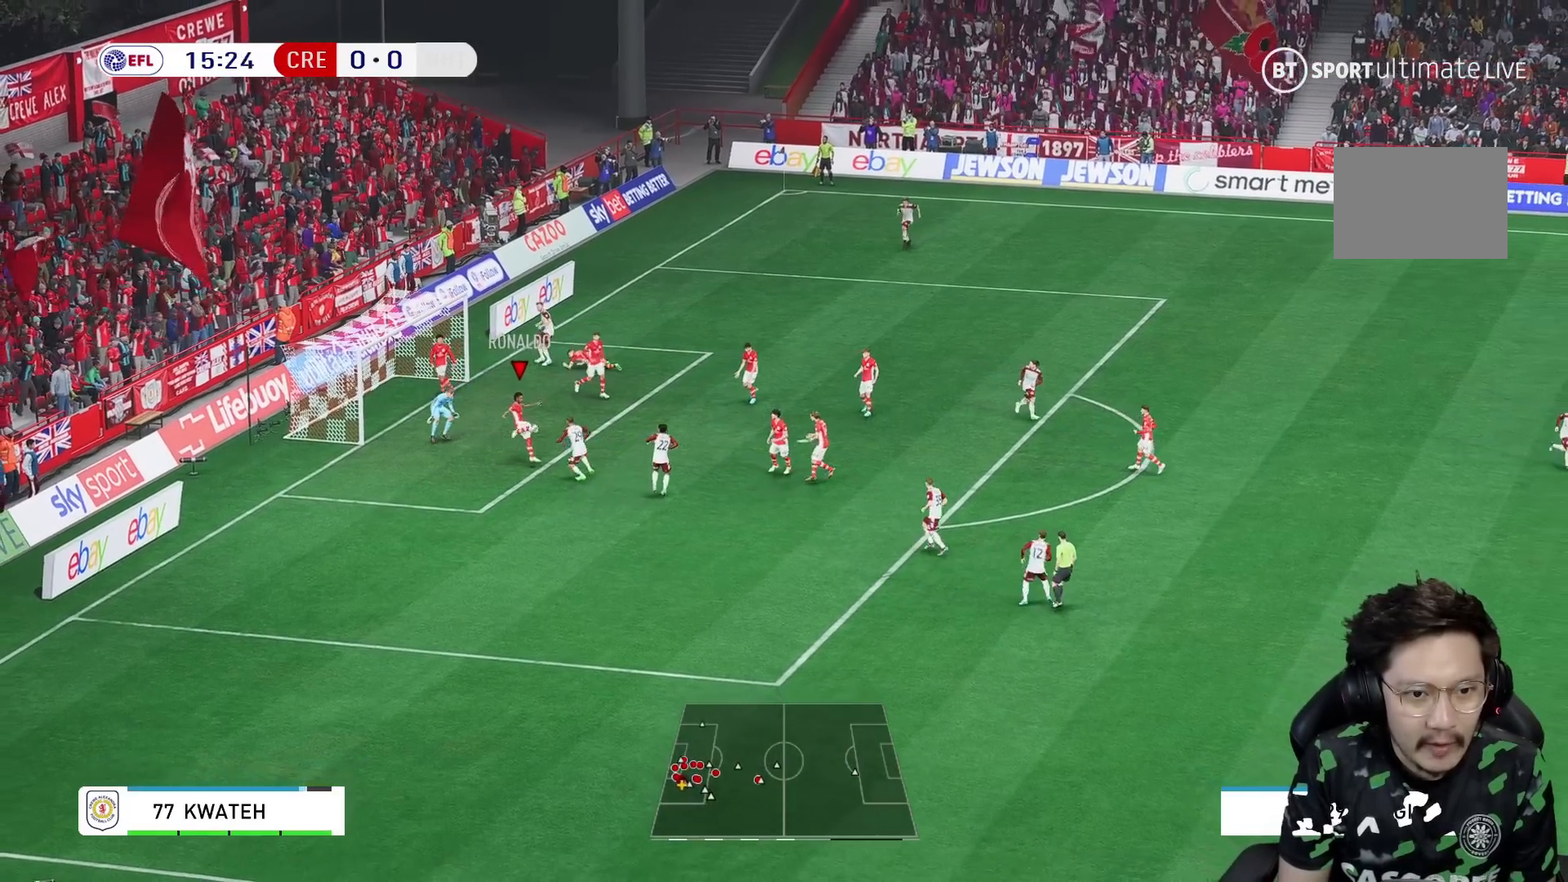
{"dt_ms": 500, "buttons": [], "left_stick": "center", "right_stick": "center", "events": [[467, "left_stick", "center"]]}
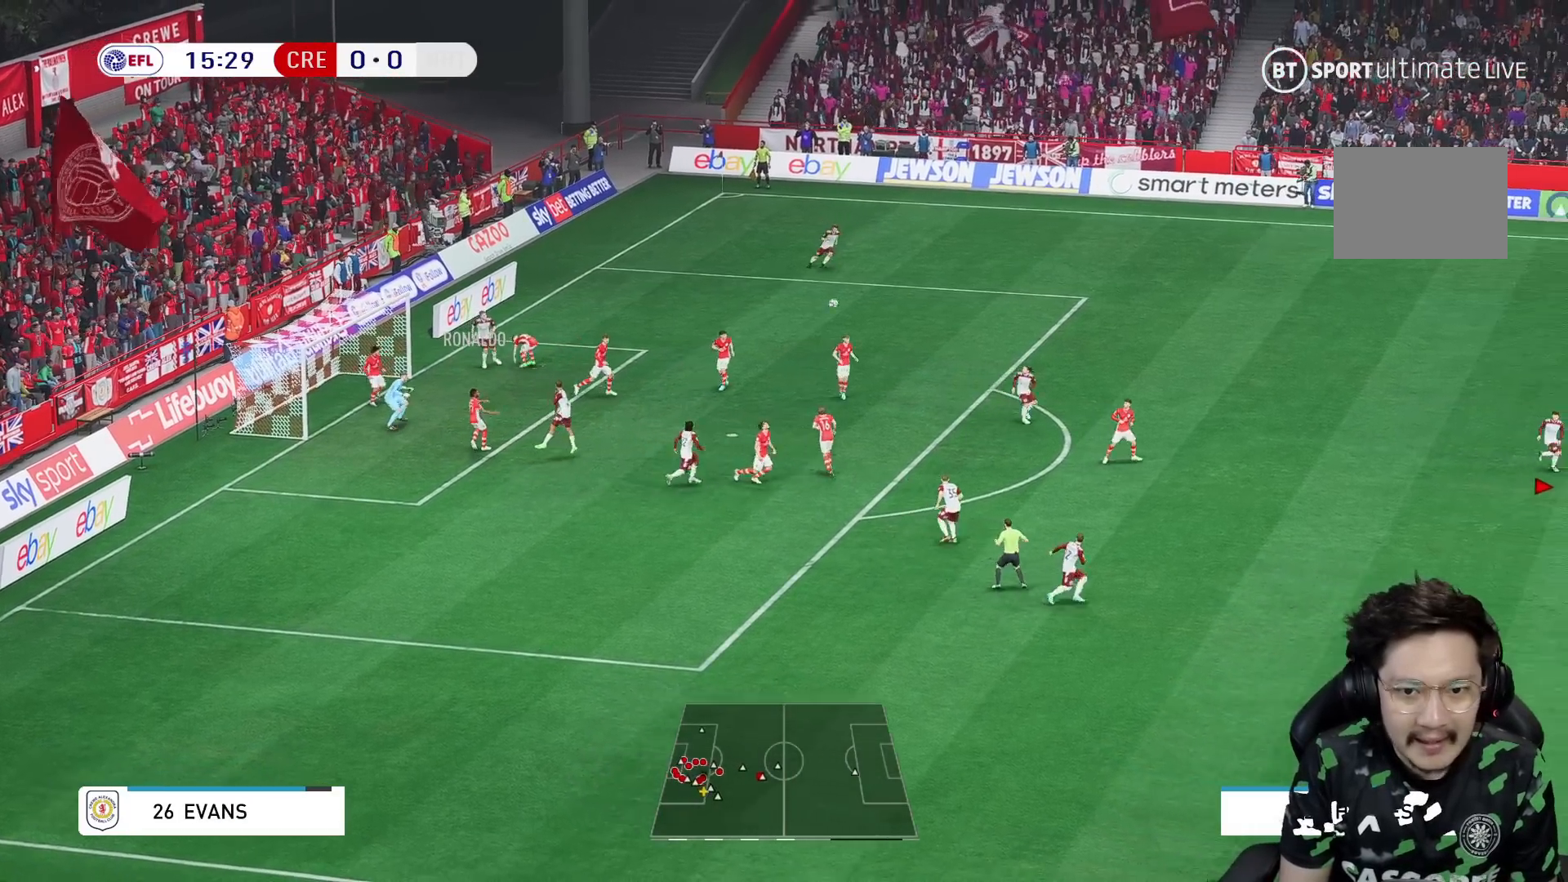
{"dt_ms": 500, "buttons": [], "left_stick": "up-right", "right_stick": "center", "events": [[367, "left_stick", "up-right"]]}
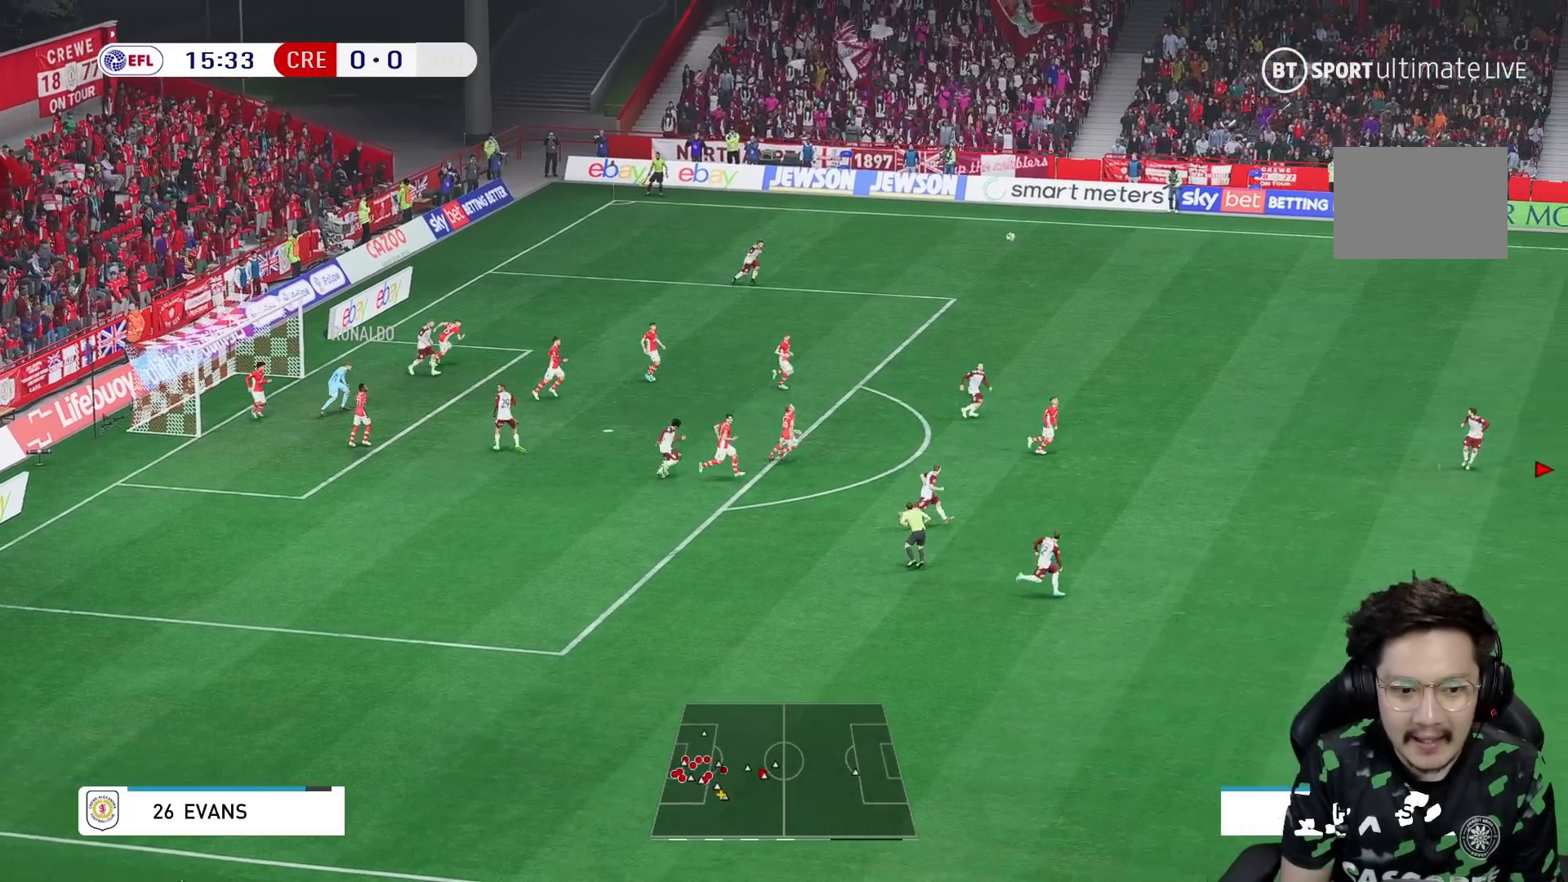
{"dt_ms": 500, "buttons": [], "left_stick": "up-right", "right_stick": "center", "events": []}
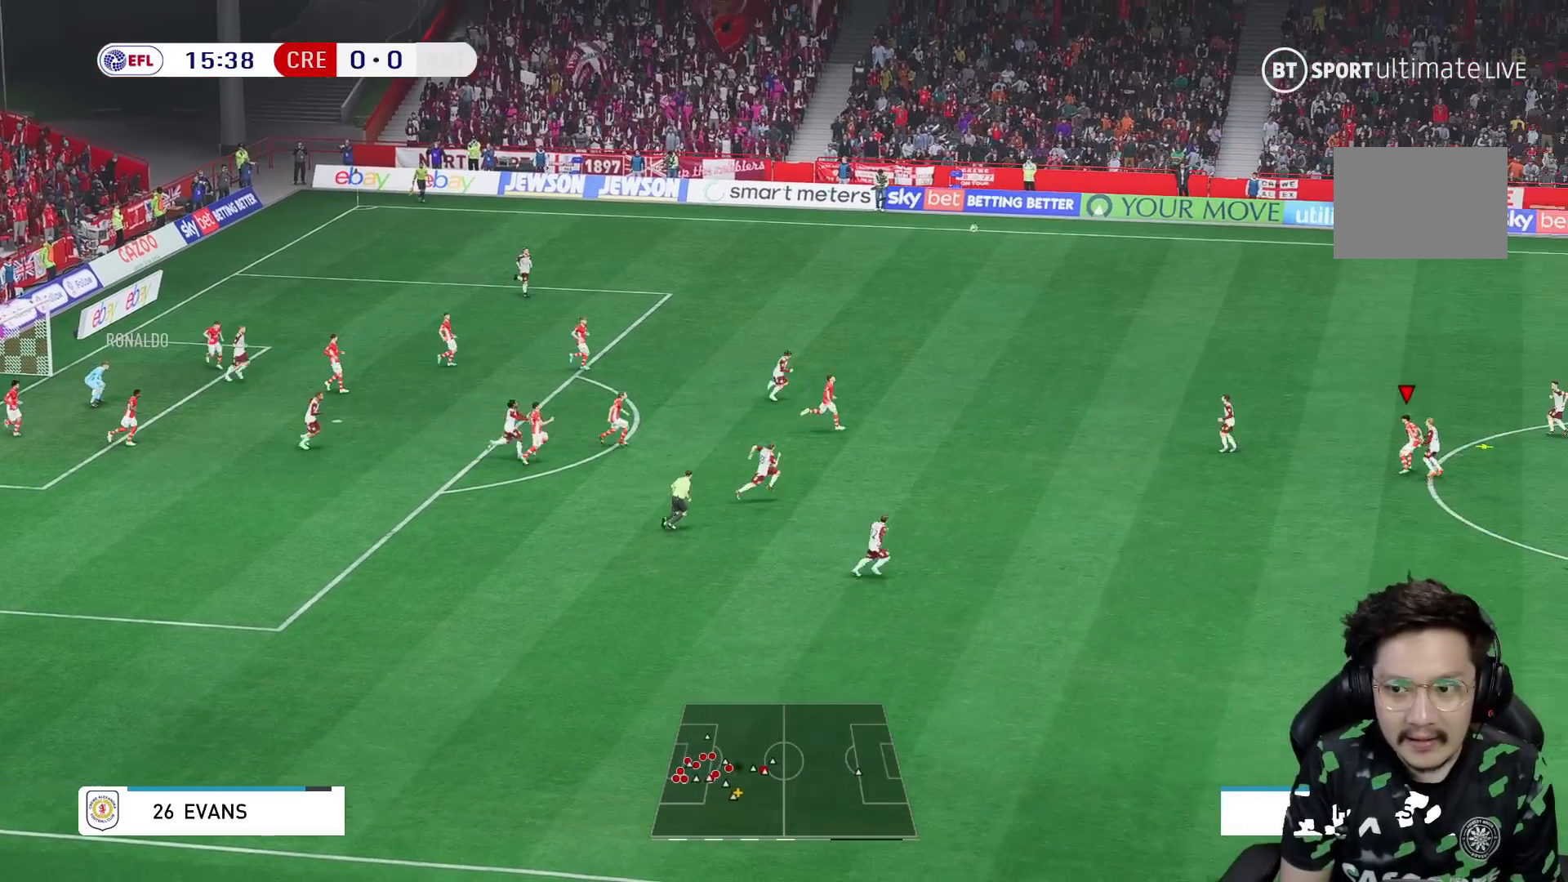
{"dt_ms": 500, "buttons": [], "left_stick": "left", "right_stick": "center", "events": [[367, "left_stick", "left"]]}
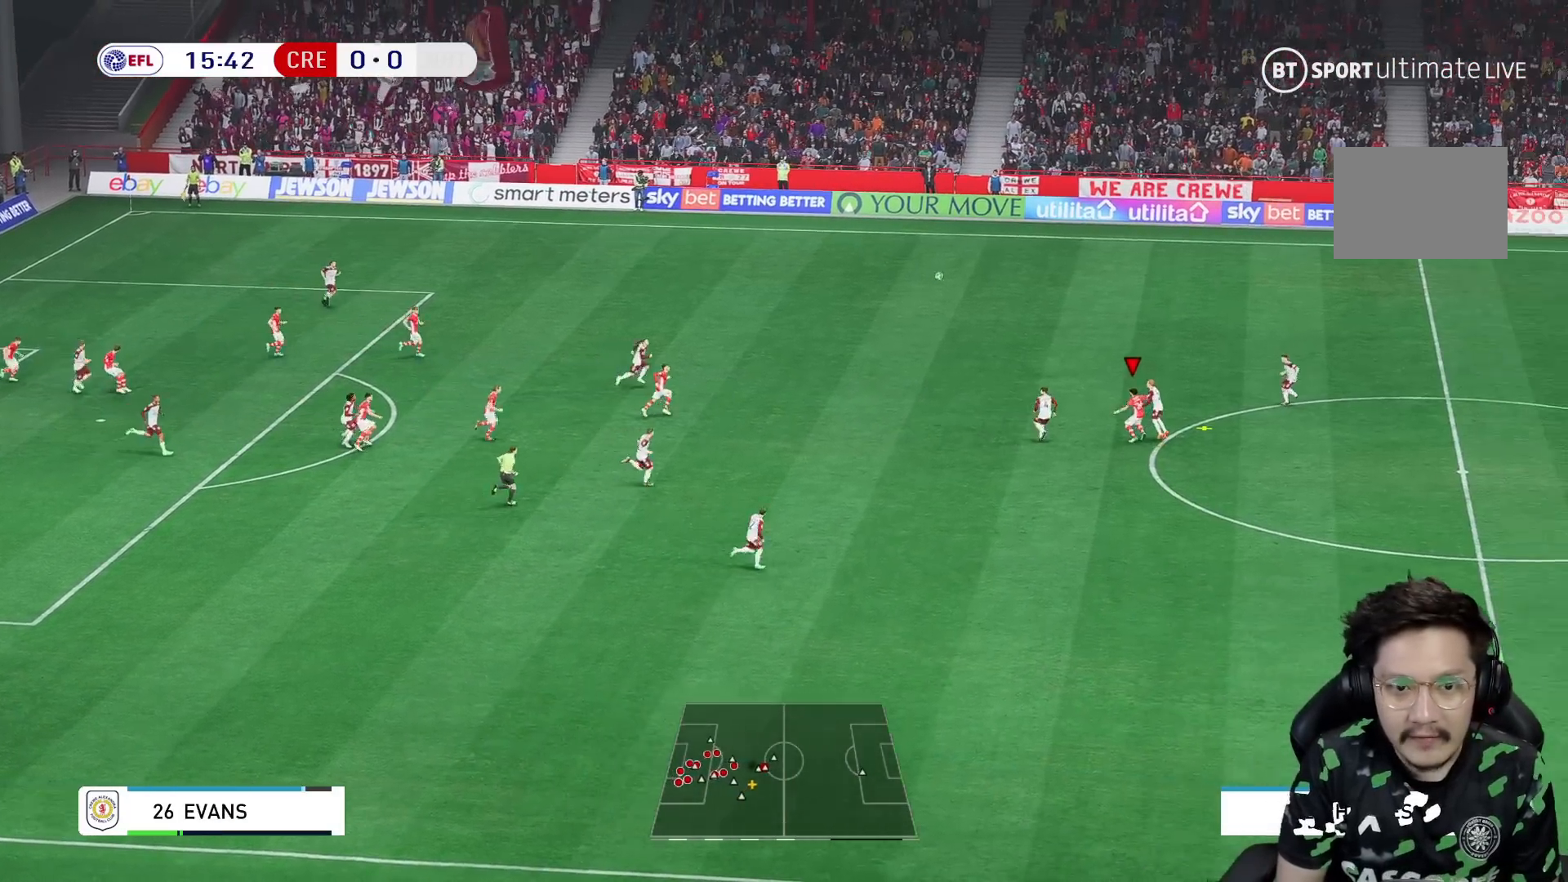
{"dt_ms": 500, "buttons": [], "left_stick": "left", "right_stick": "center", "events": []}
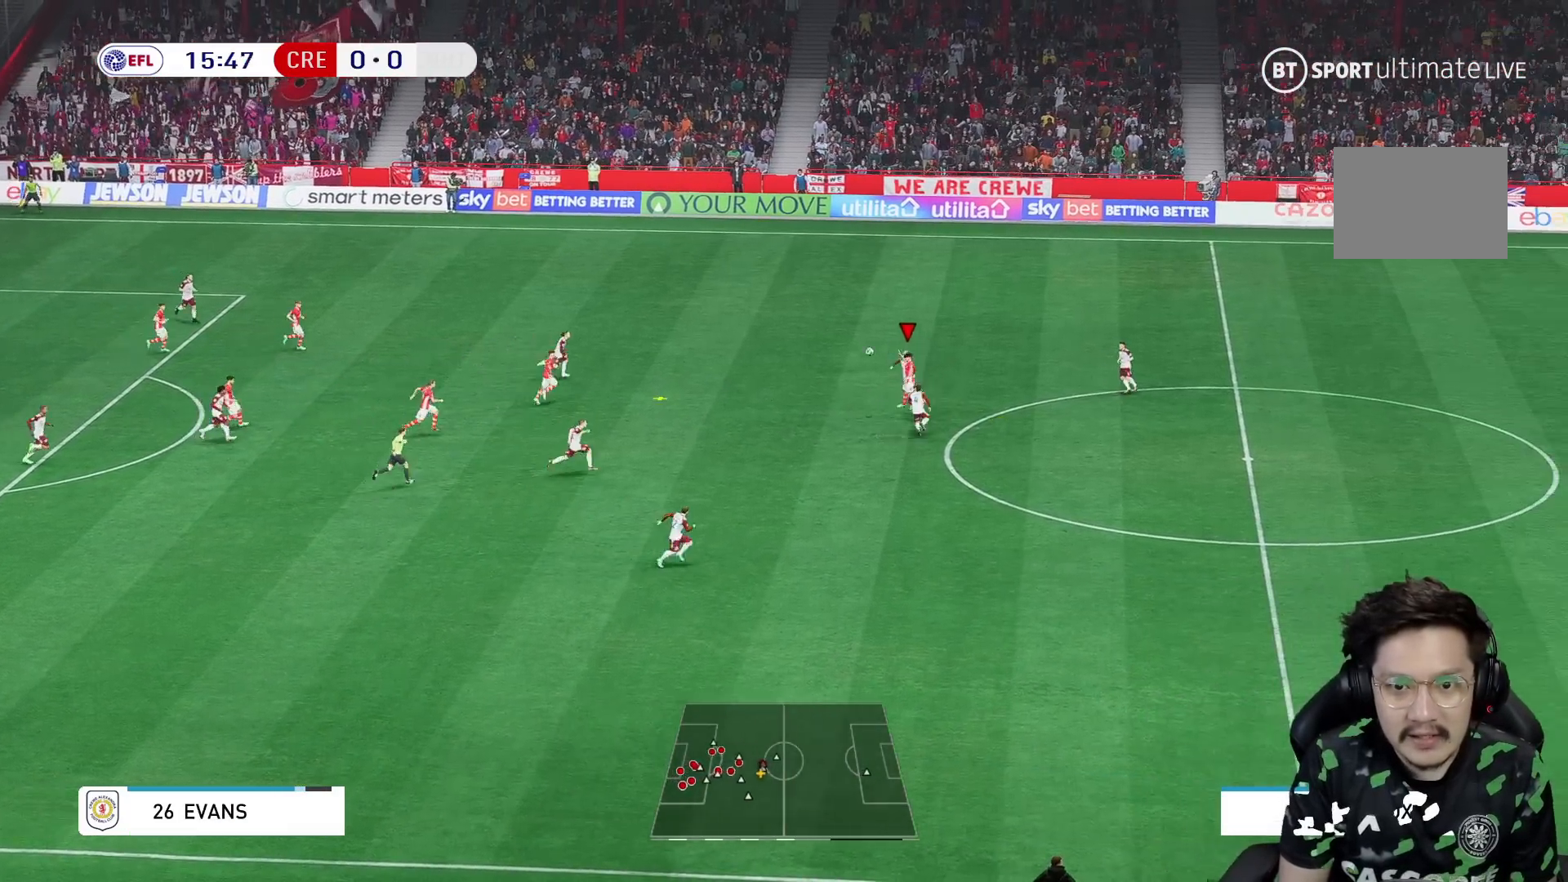
{"dt_ms": 500, "buttons": [], "left_stick": "up", "right_stick": "center", "events": [[250, "left_stick", "up"]]}
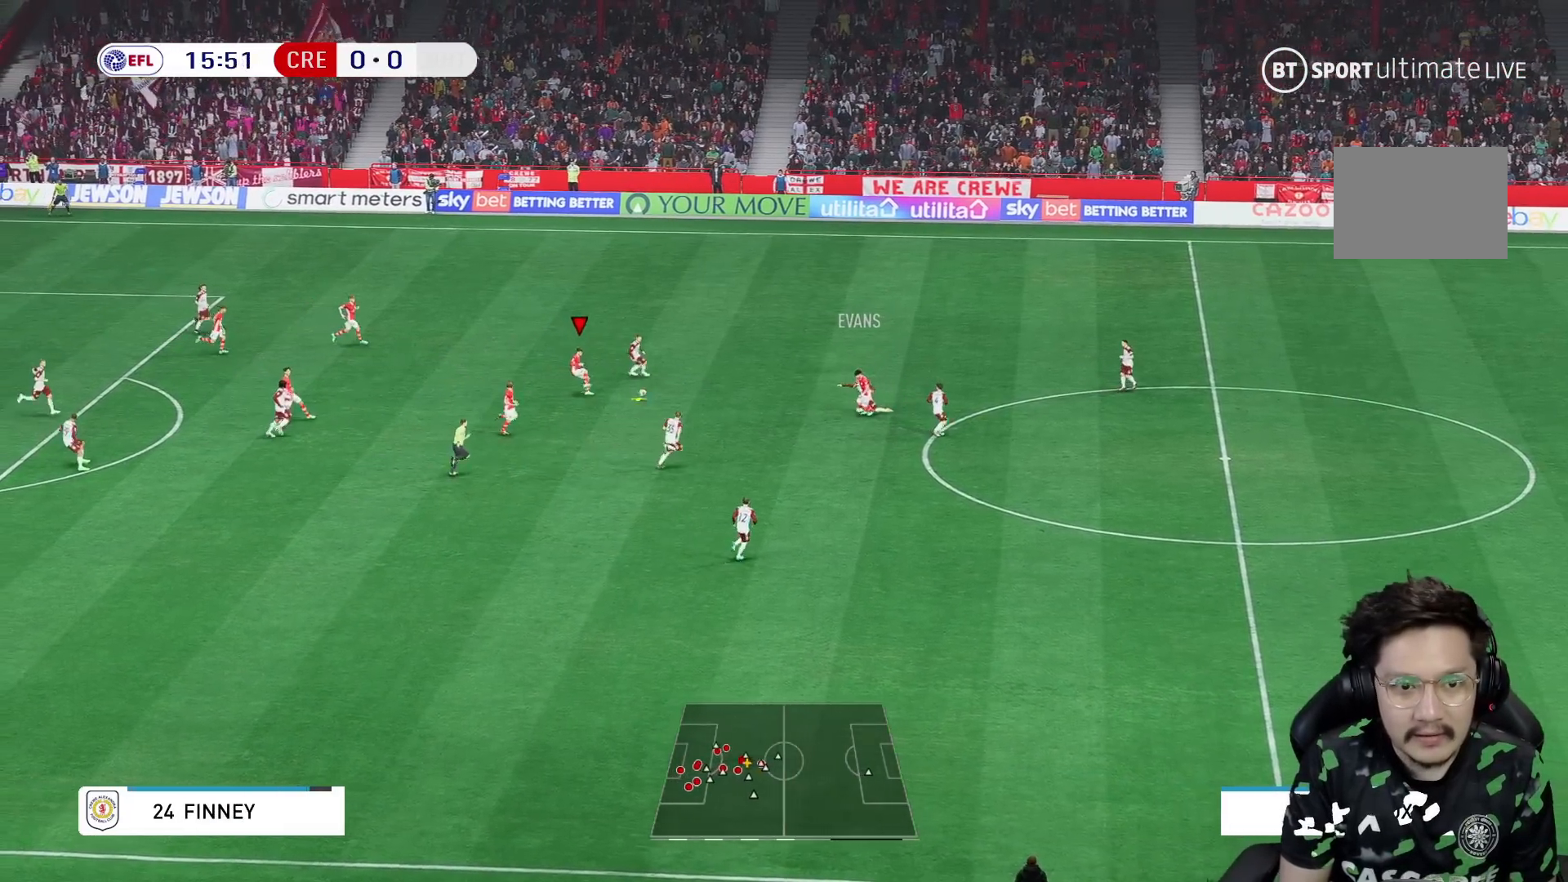
{"dt_ms": 500, "buttons": [], "left_stick": "down", "right_stick": "center", "events": [[183, "left_stick", "down"]]}
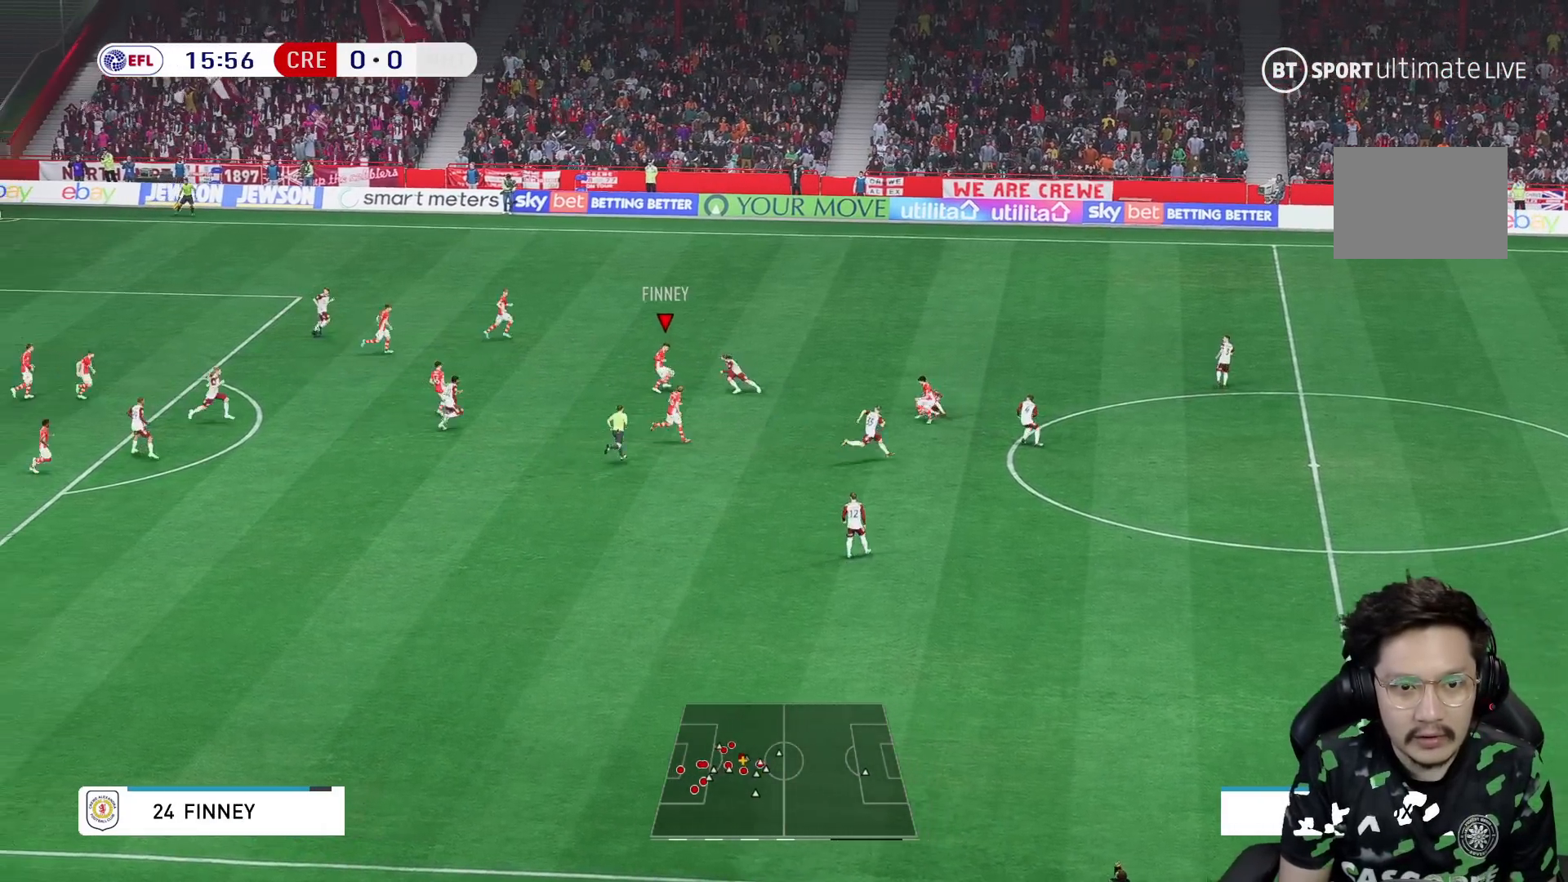
{"dt_ms": 500, "buttons": [], "left_stick": "up", "right_stick": "center", "events": [[67, "left_stick", "up"]]}
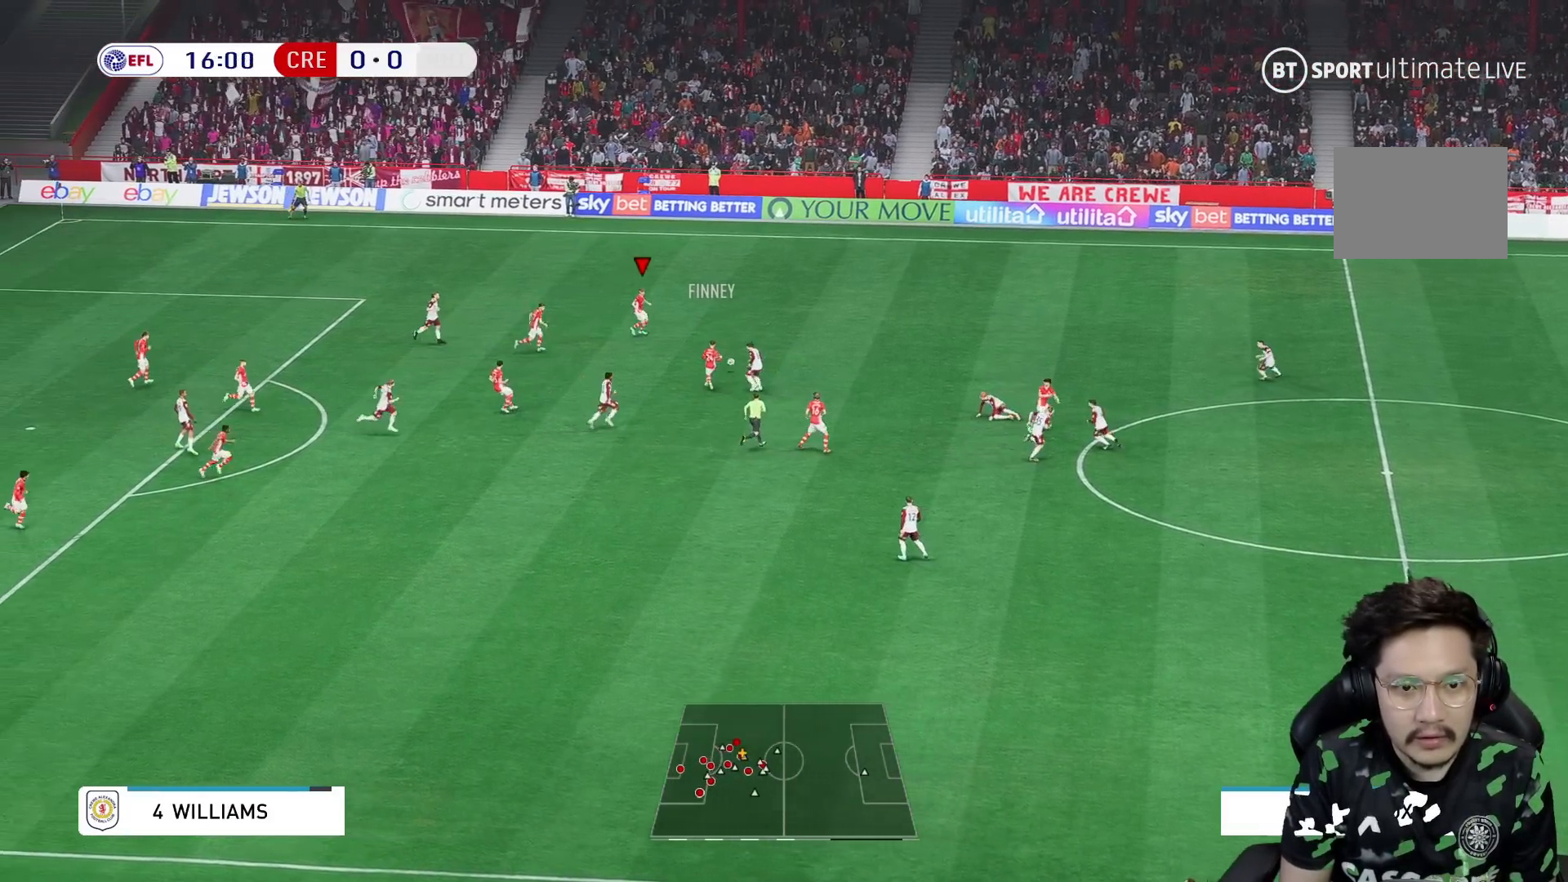
{"dt_ms": 500, "buttons": [], "left_stick": "right", "right_stick": "center", "events": [[33, "R1", "down"], [83, "left_stick", "up-right"], [133, "R1", "up"], [217, "left_stick", "right"]]}
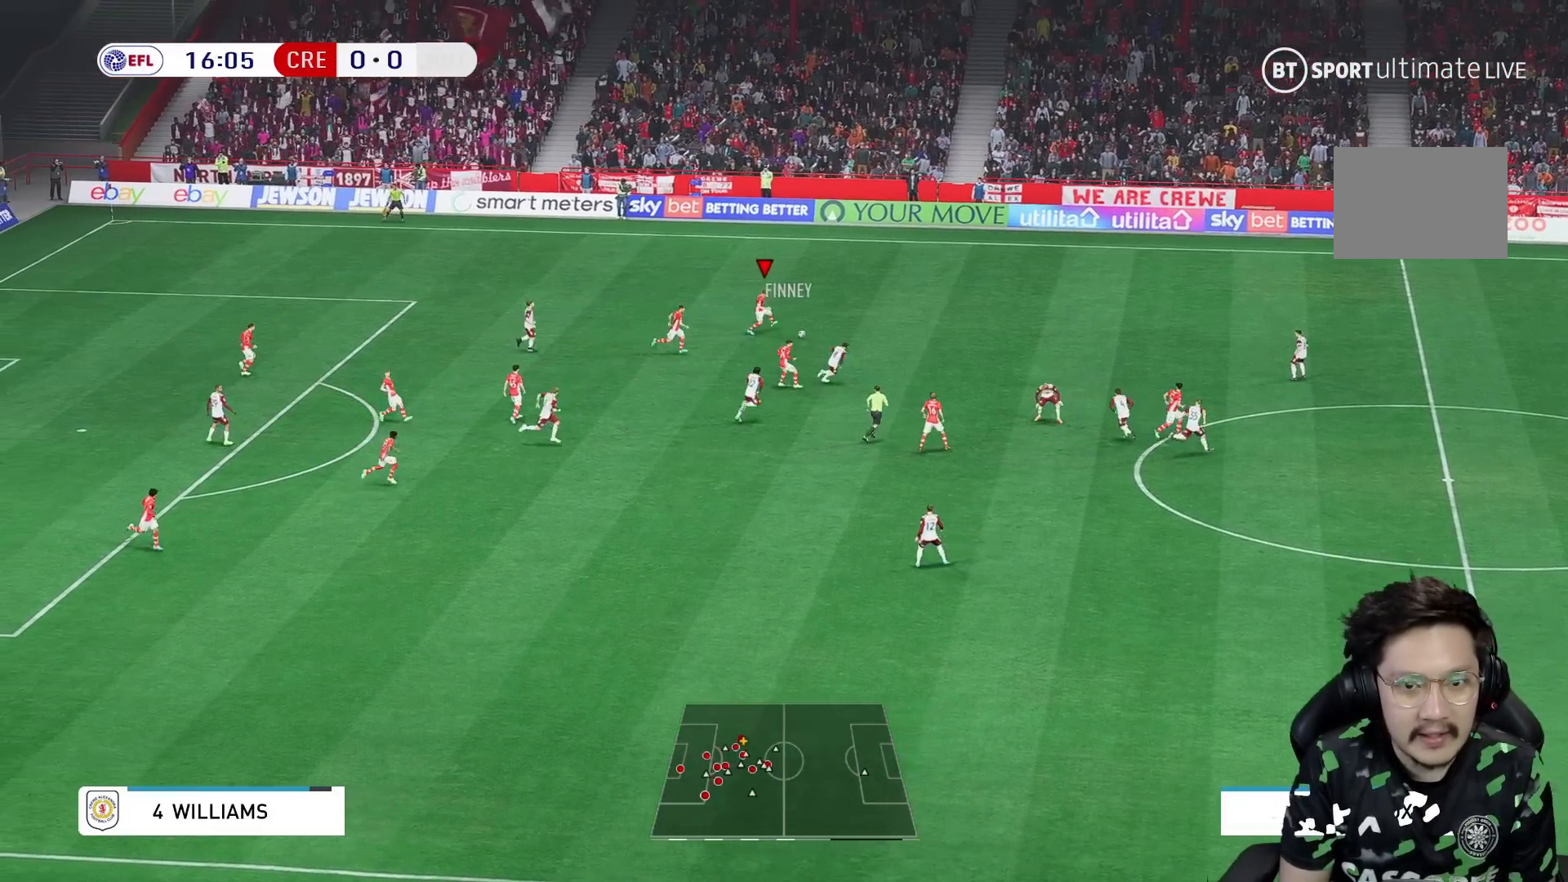
{"dt_ms": 500, "buttons": ["R1"], "left_stick": "right", "right_stick": "center", "events": [[267, "R1", "down"]]}
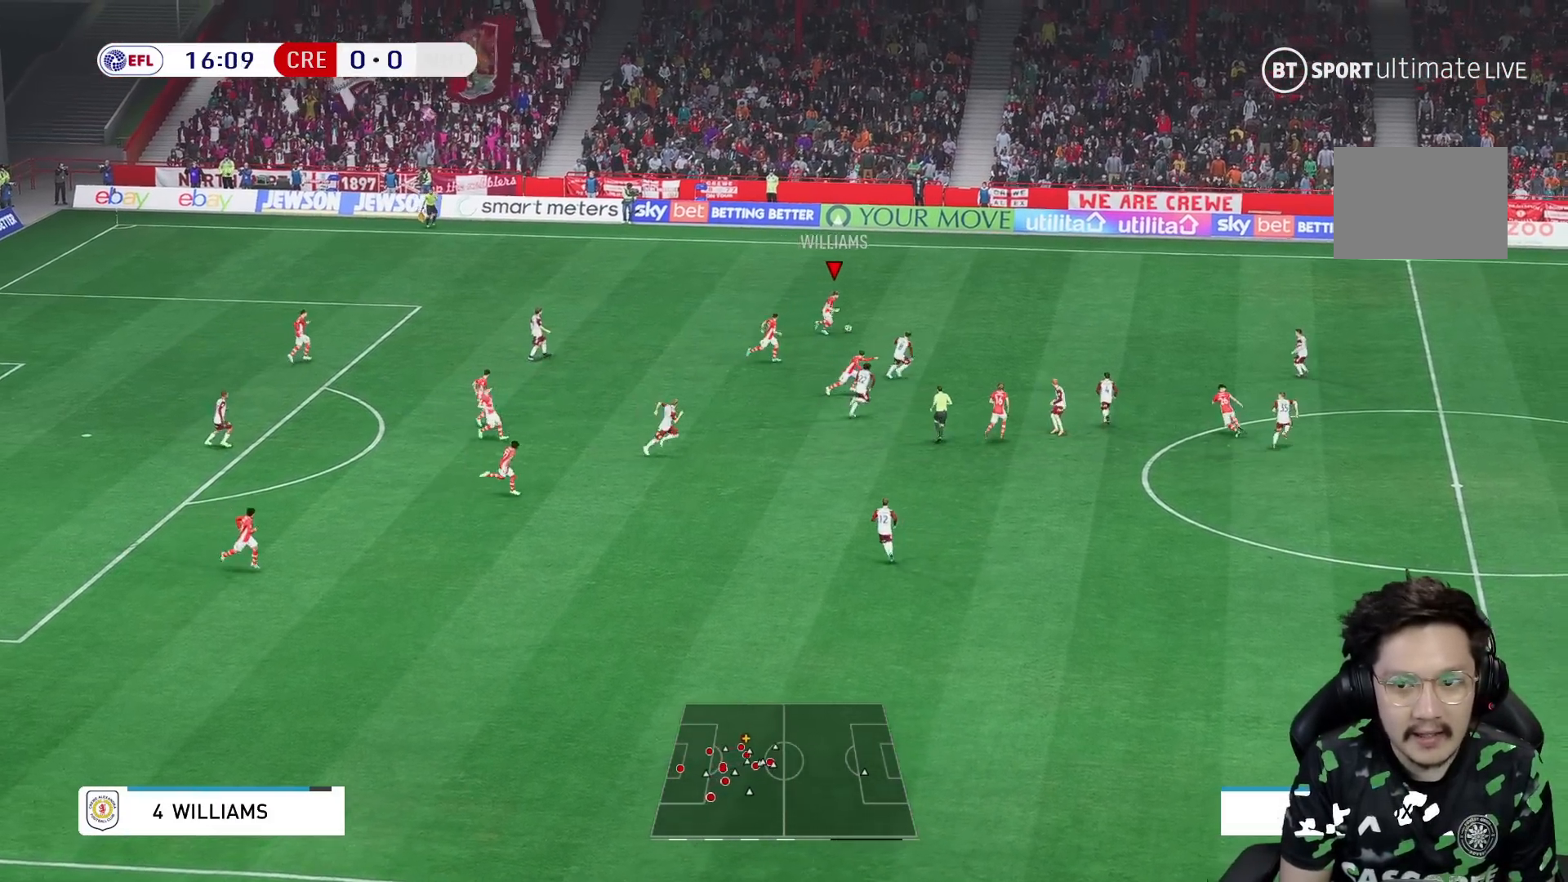
{"dt_ms": 500, "buttons": ["R1"], "left_stick": "right", "right_stick": "center", "events": []}
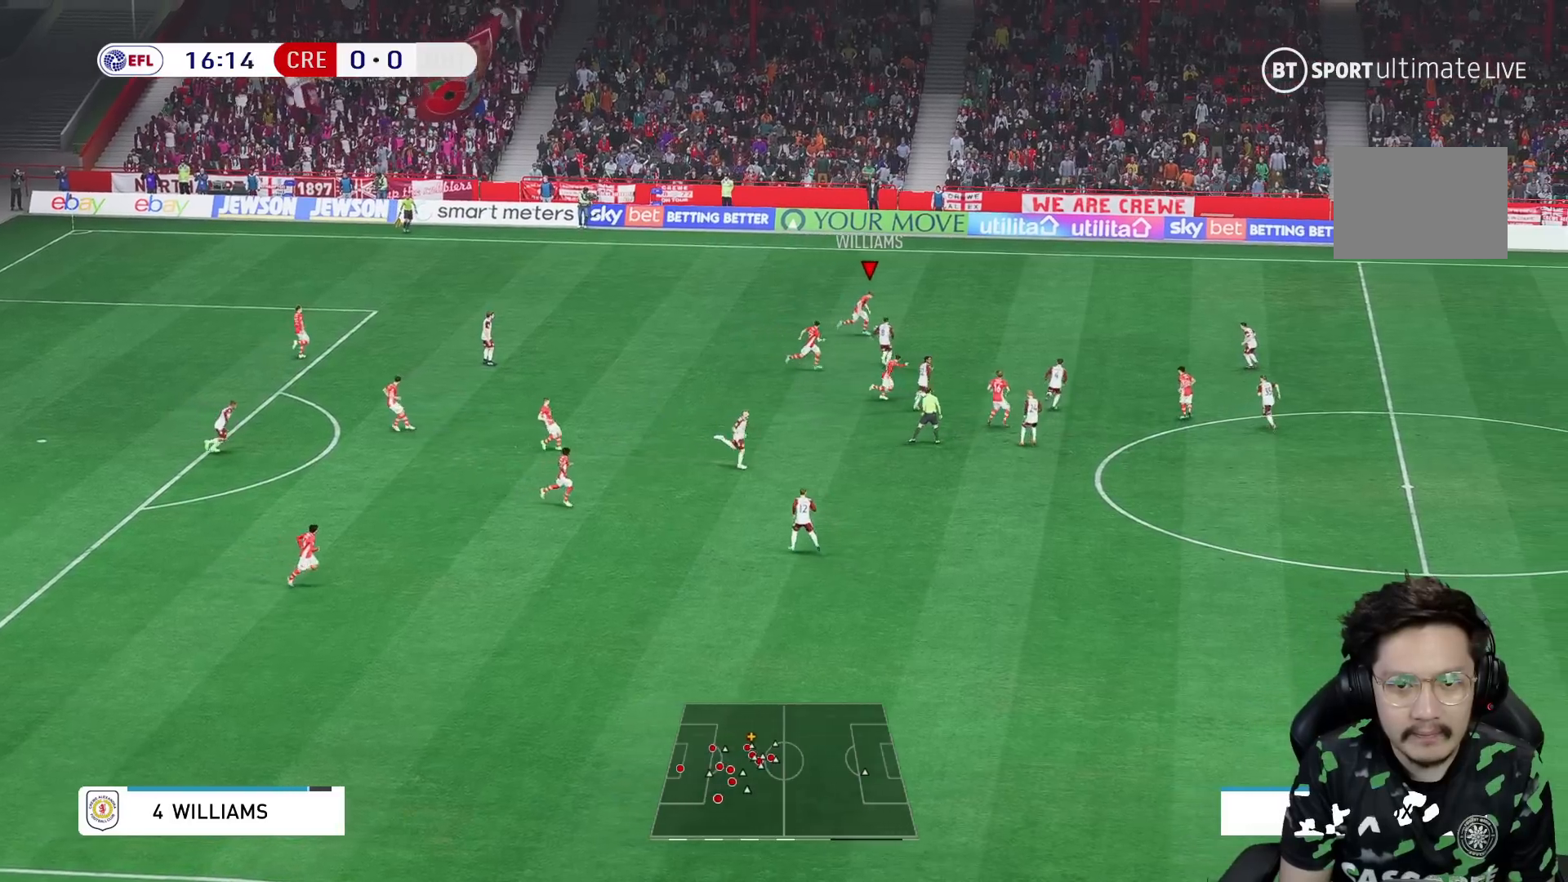
{"dt_ms": 500, "buttons": ["R1"], "left_stick": "right", "right_stick": "center", "events": []}
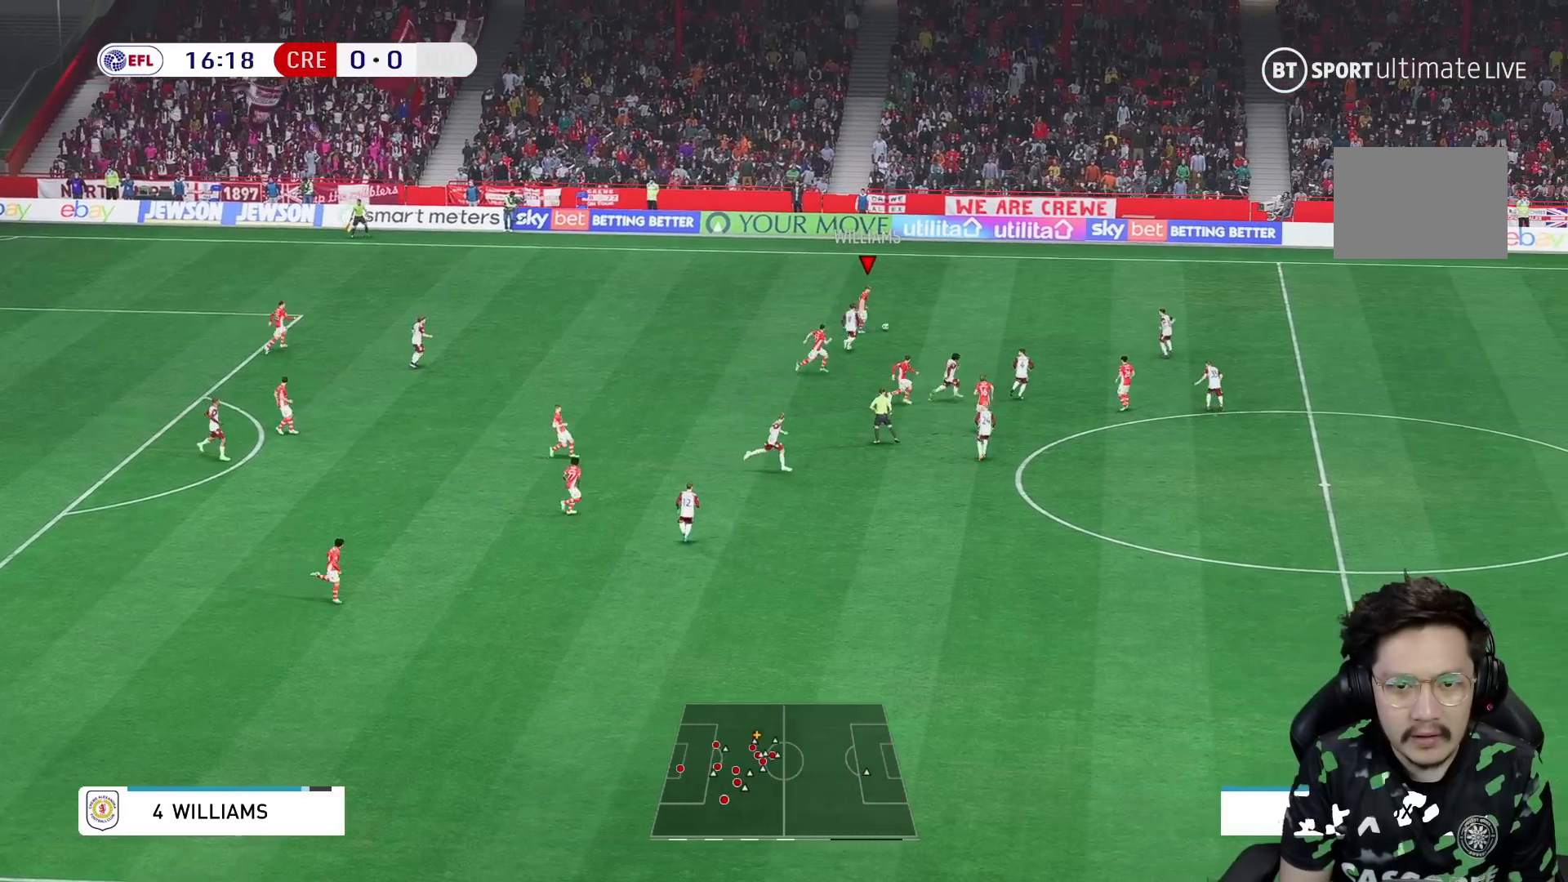
{"dt_ms": 500, "buttons": ["R1"], "left_stick": "right", "right_stick": "center", "events": []}
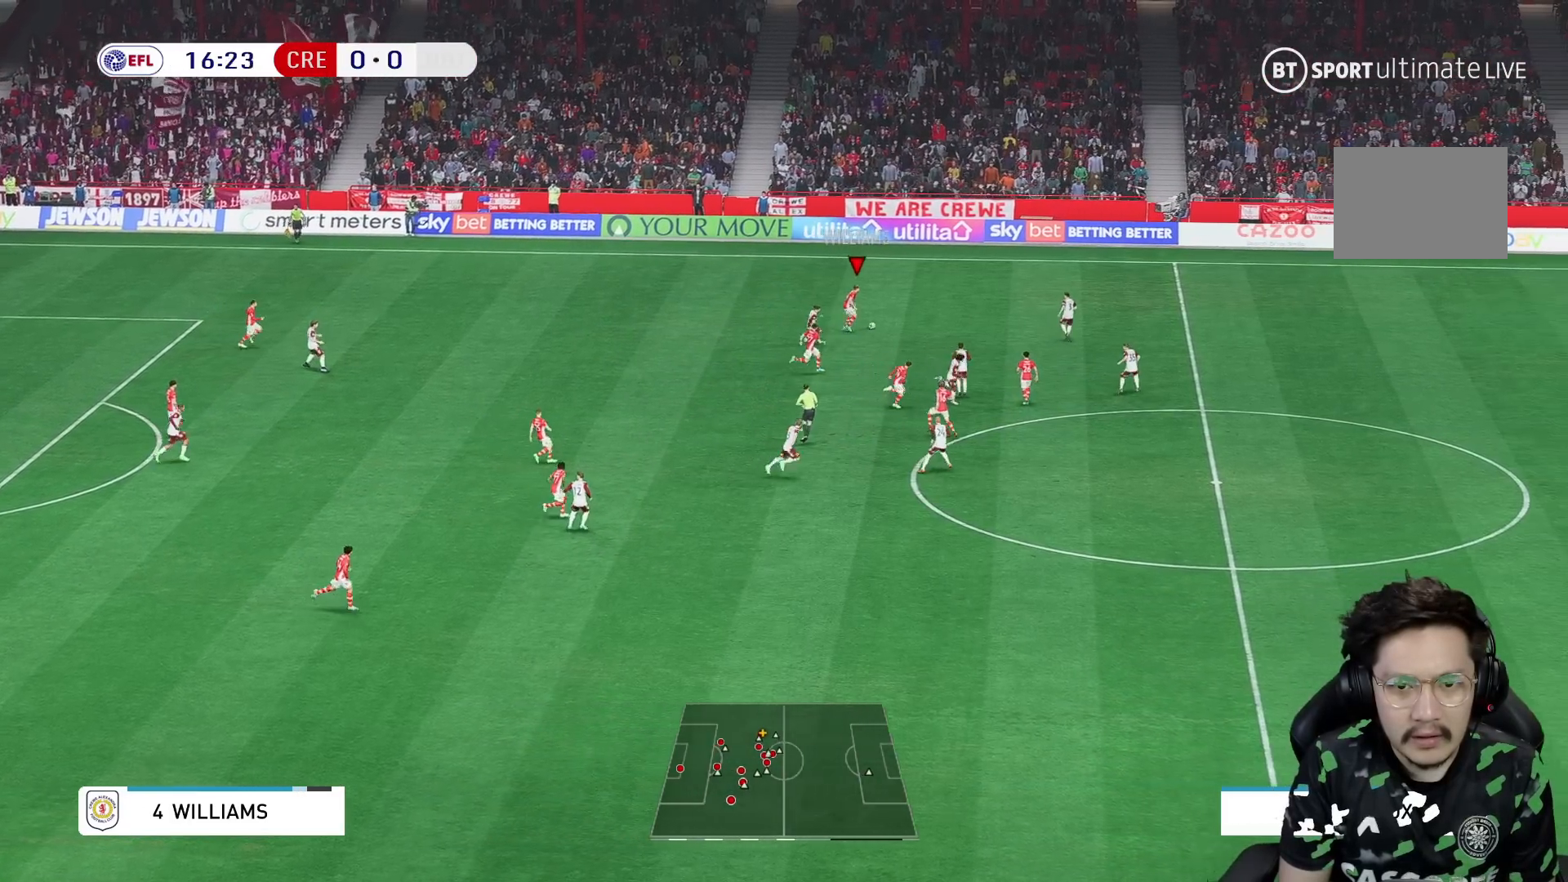
{"dt_ms": 500, "buttons": [], "left_stick": "right", "right_stick": "center", "events": [[17, "R1", "up"]]}